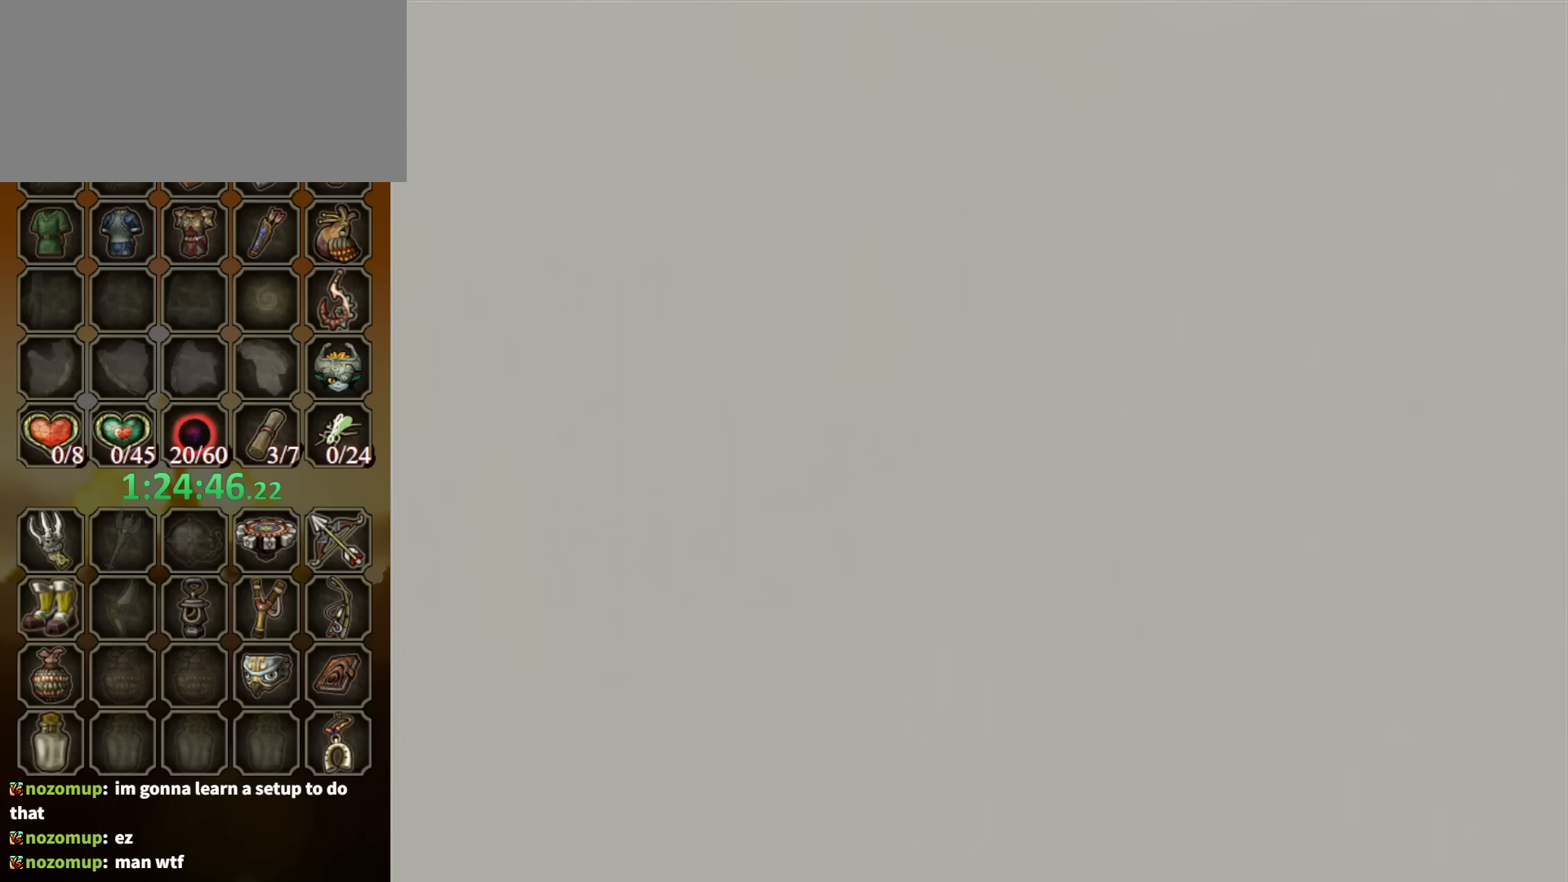
Gameplay with a controller (Nintendo layout); each line is a JSON object with the inputs held at the frame after it. "events" lists button and stick changes between this image and that frame as [ms after this image, input, new state], when the widget could be followed in between. Not read: L3 R3.
{"buttons": [], "left_stick": "down", "right_stick": "center", "events": []}
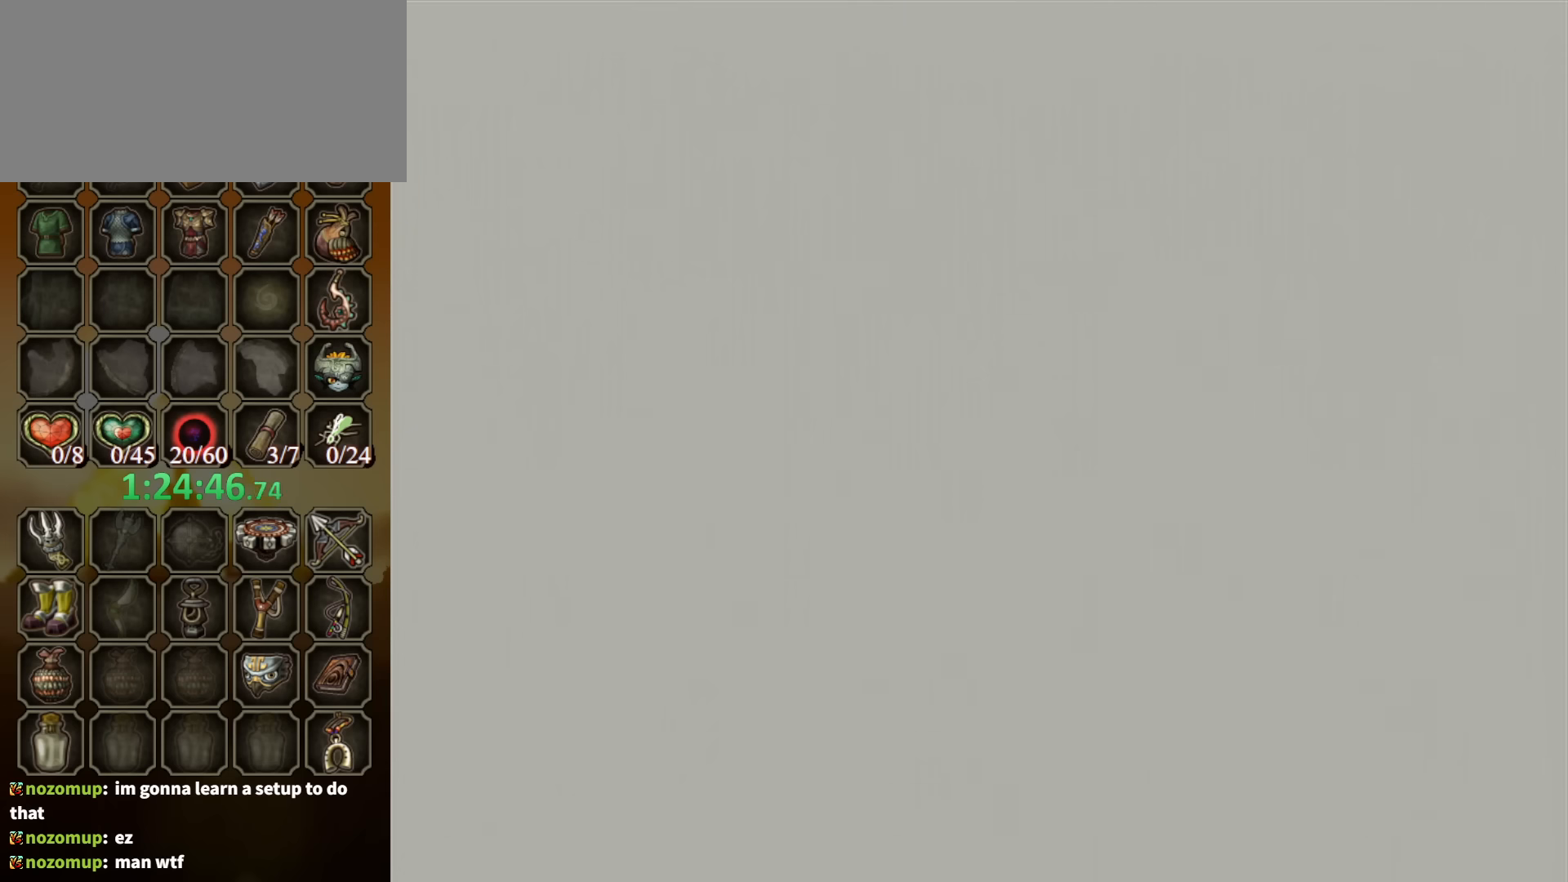
{"buttons": [], "left_stick": "down", "right_stick": "center", "events": []}
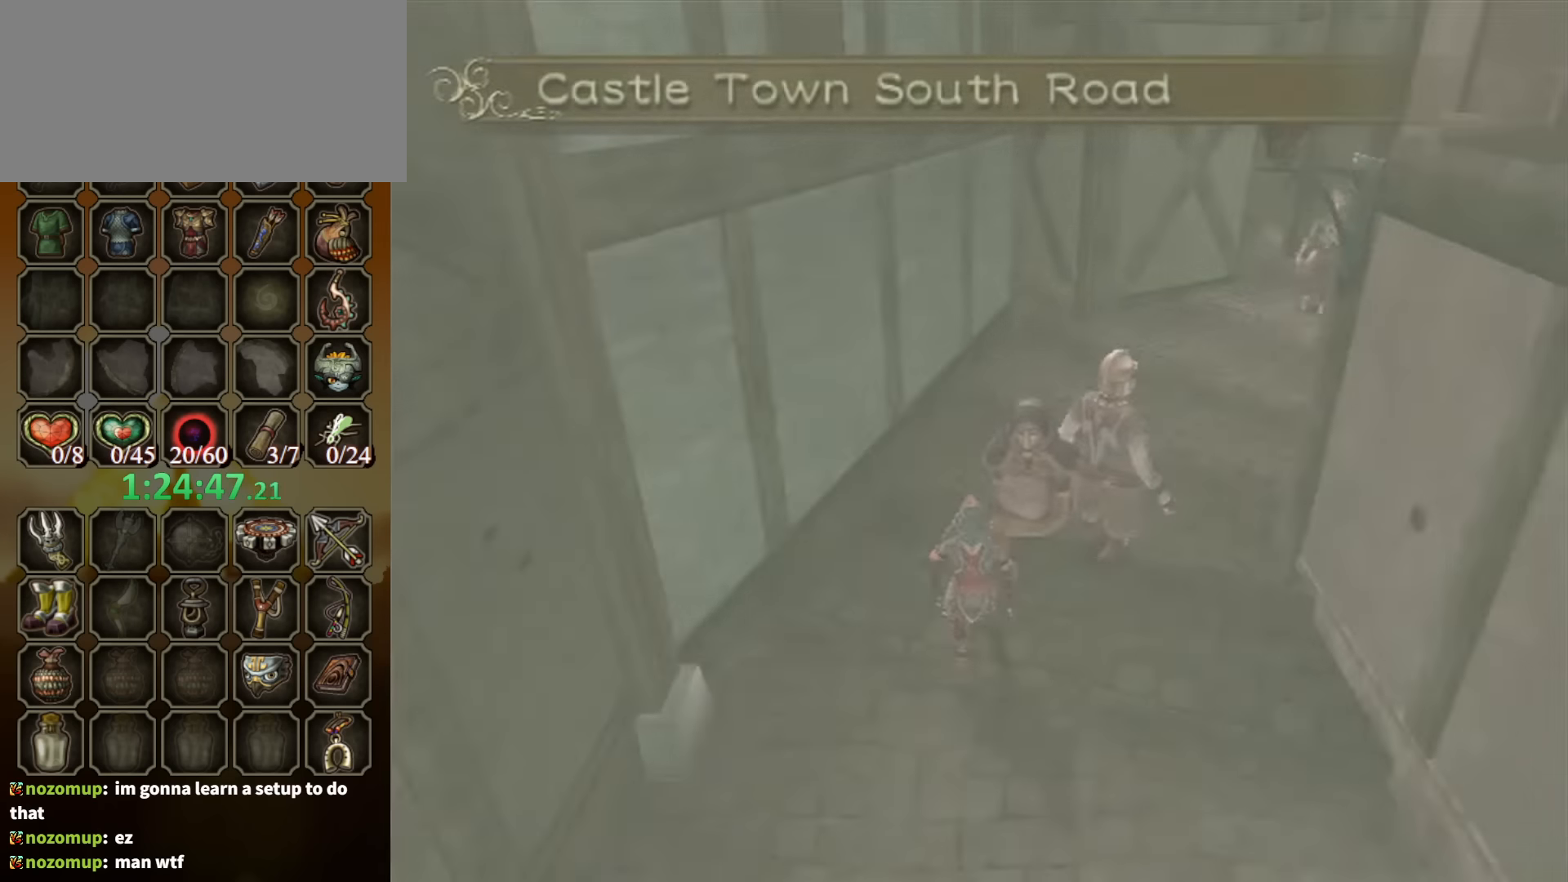
{"buttons": [], "left_stick": "down", "right_stick": "center", "events": []}
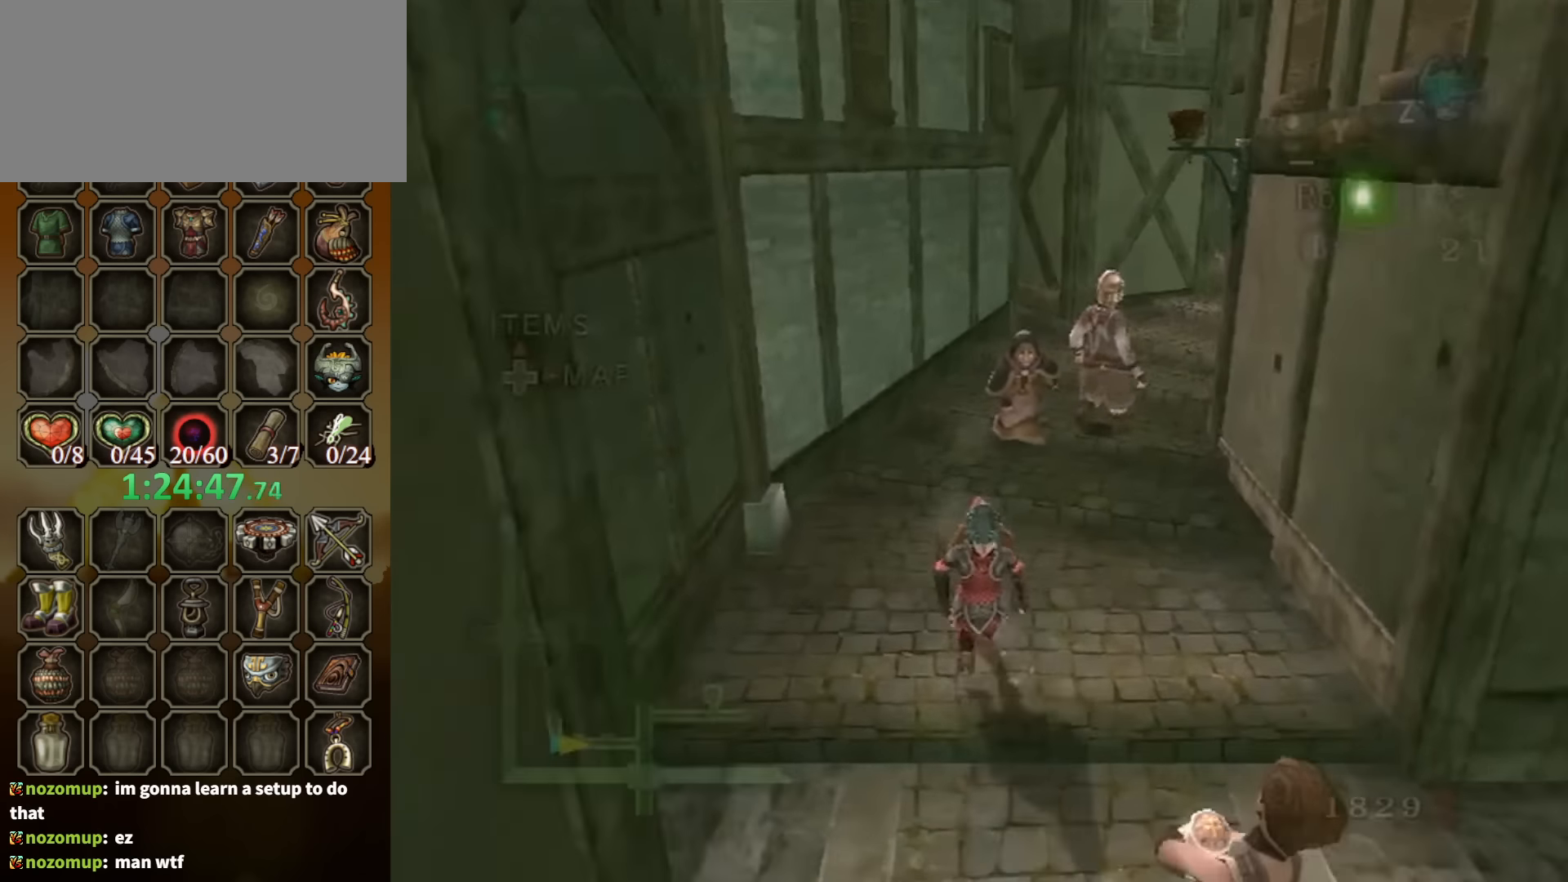
{"buttons": [], "left_stick": "down", "right_stick": "center", "events": [[100, "A", "down"], [200, "A", "up"], [267, "A", "down"], [333, "A", "up"]]}
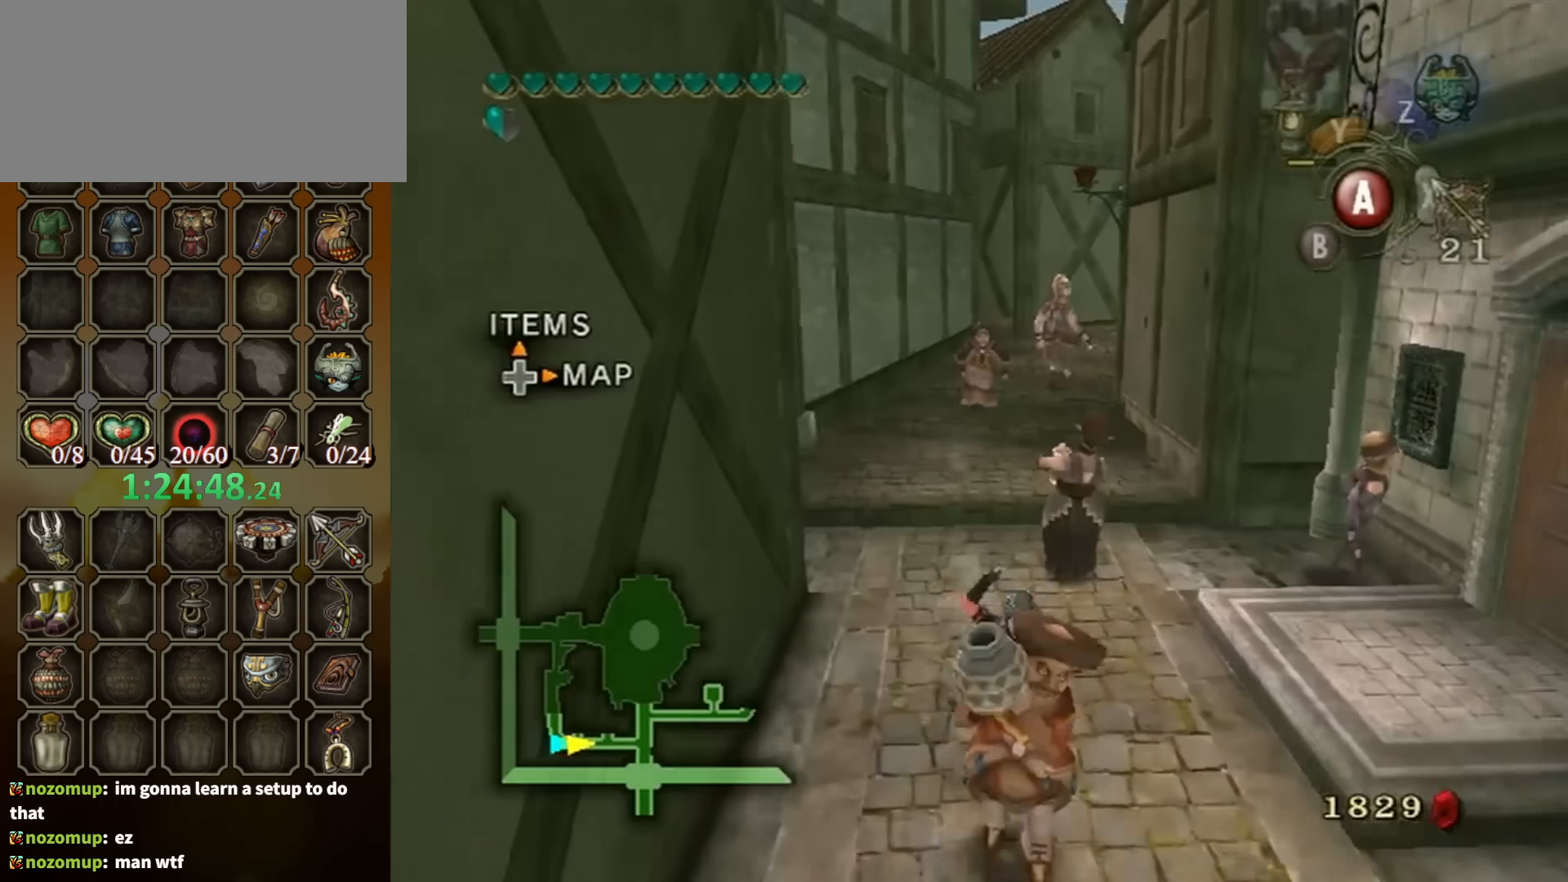
{"buttons": [], "left_stick": "down", "right_stick": "center", "events": [[267, "A", "down"], [367, "A", "up"], [400, "A", "down"], [467, "A", "up"]]}
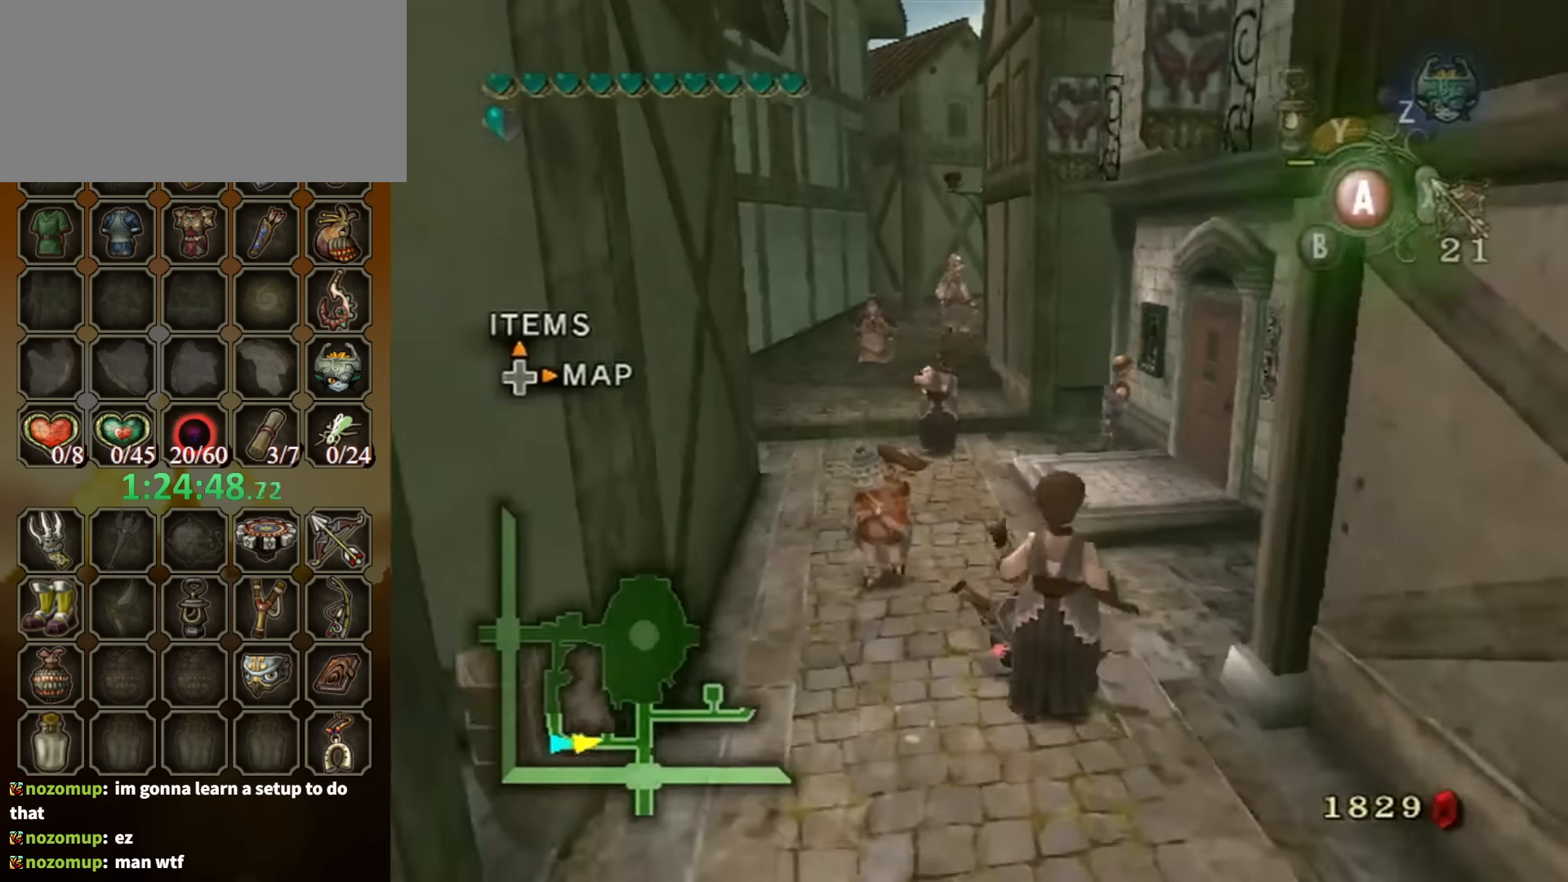
{"buttons": [], "left_stick": "down", "right_stick": "center", "events": [[467, "A", "down"], [500, "A", "up"]]}
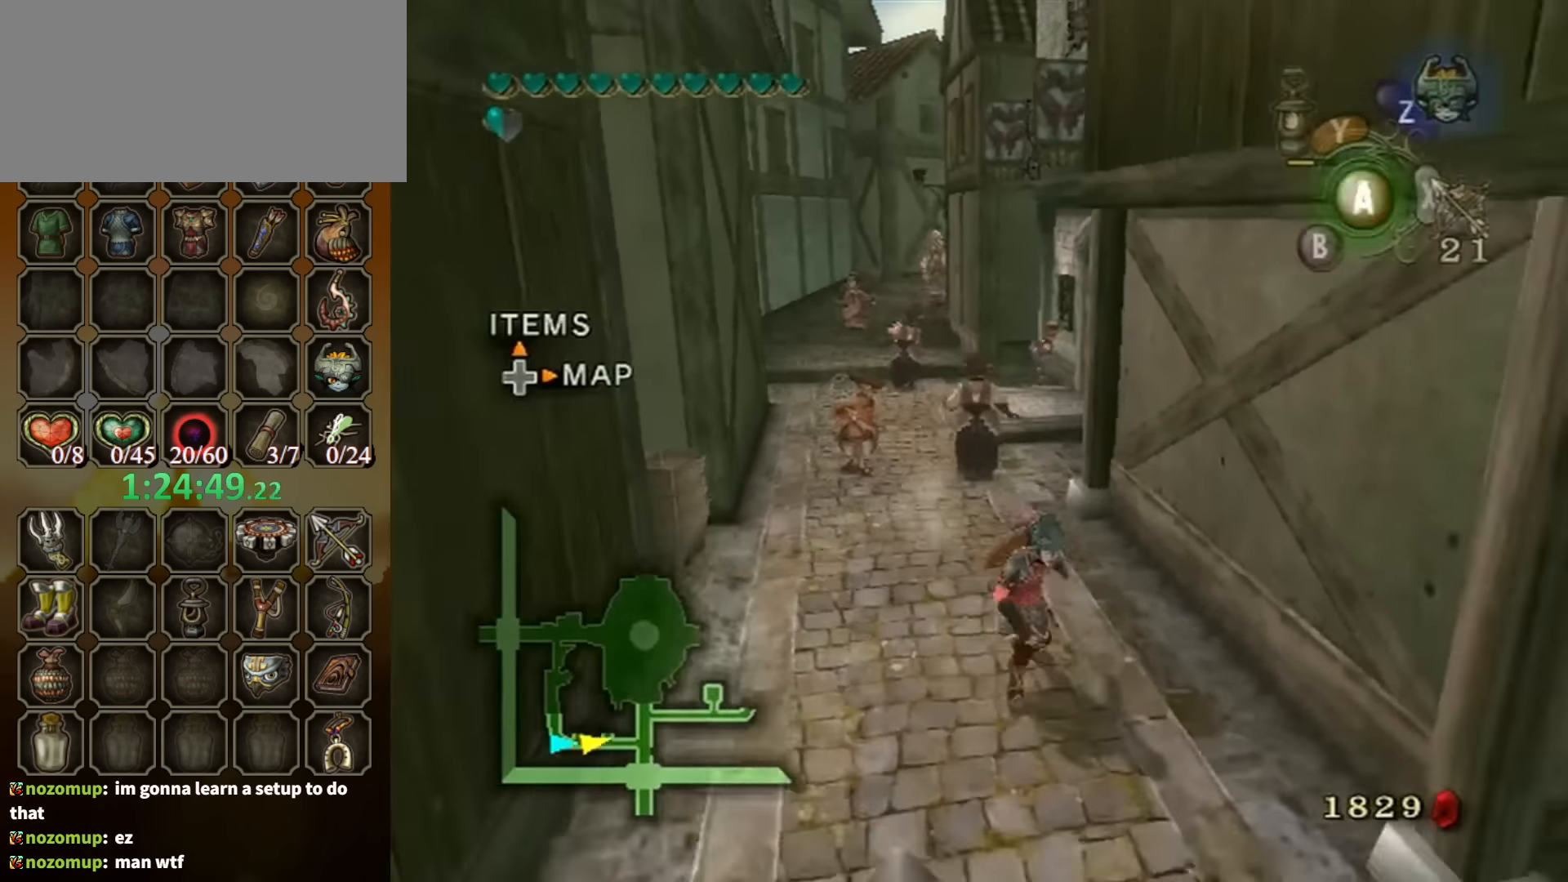
{"buttons": [], "left_stick": "down", "right_stick": "center", "events": [[100, "A", "down"], [133, "A", "up"]]}
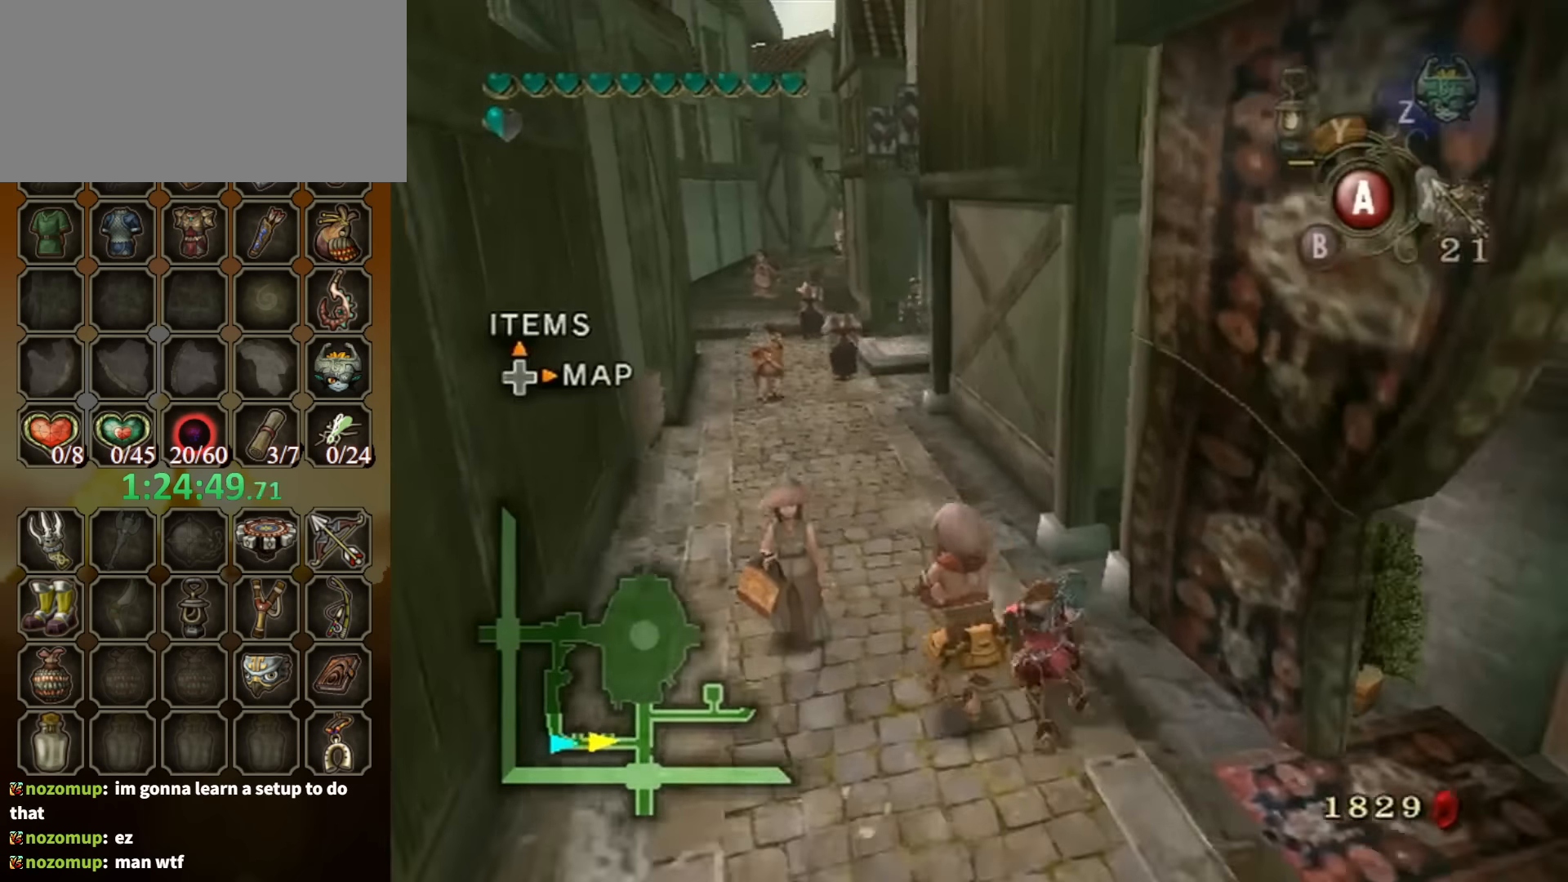
{"buttons": [], "left_stick": "down", "right_stick": "center", "events": [[167, "A", "down"], [233, "A", "up"], [300, "A", "down"], [333, "A", "up"]]}
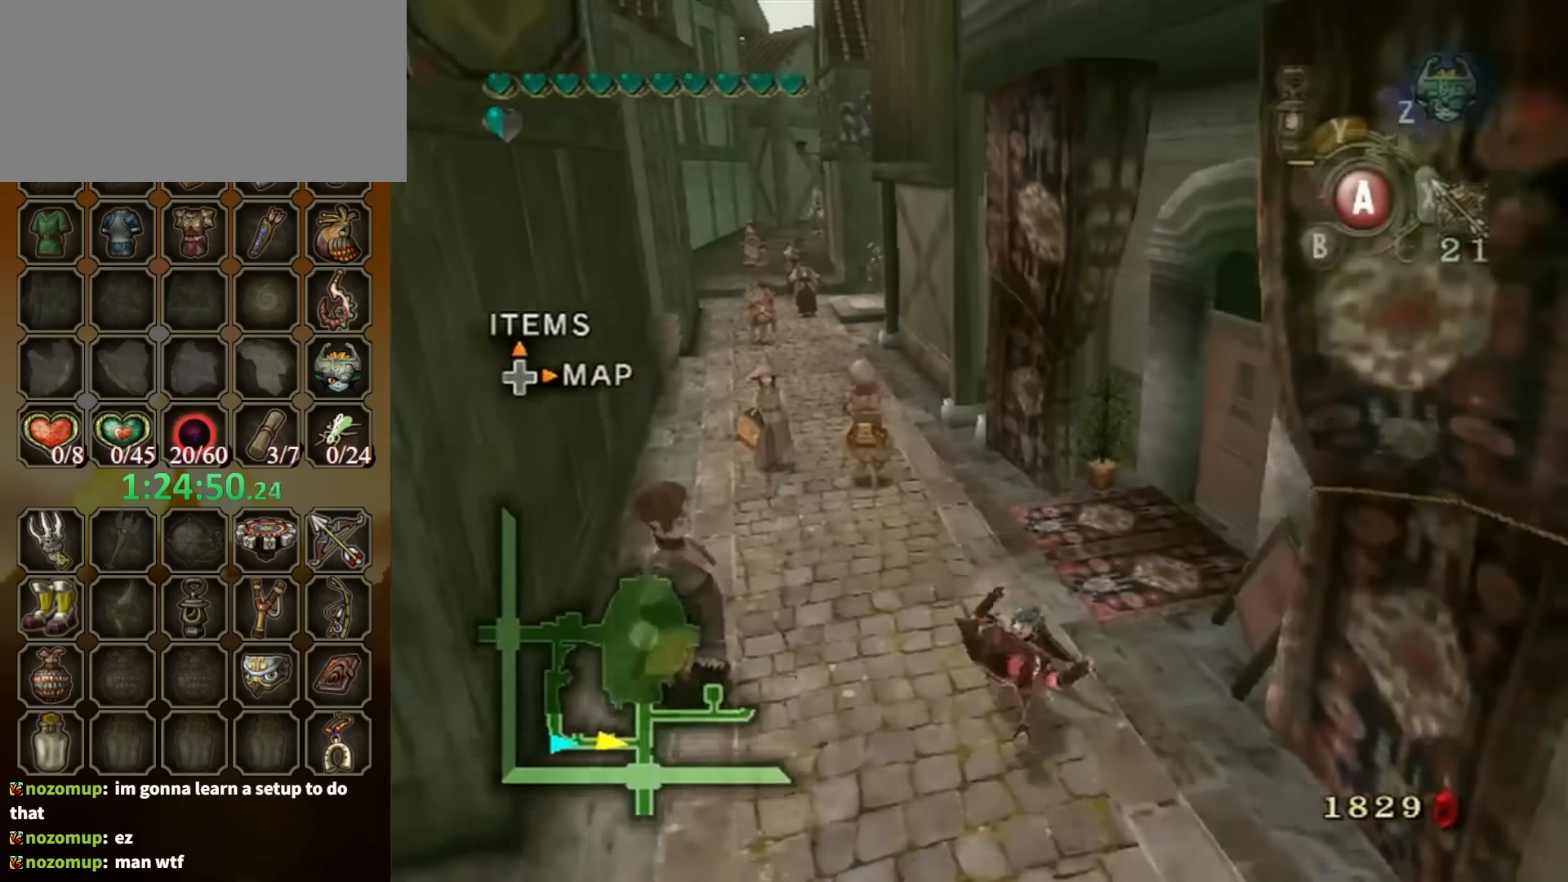
{"buttons": ["A"], "left_stick": "down", "right_stick": "center", "events": [[333, "A", "down"], [400, "A", "up"], [467, "A", "down"]]}
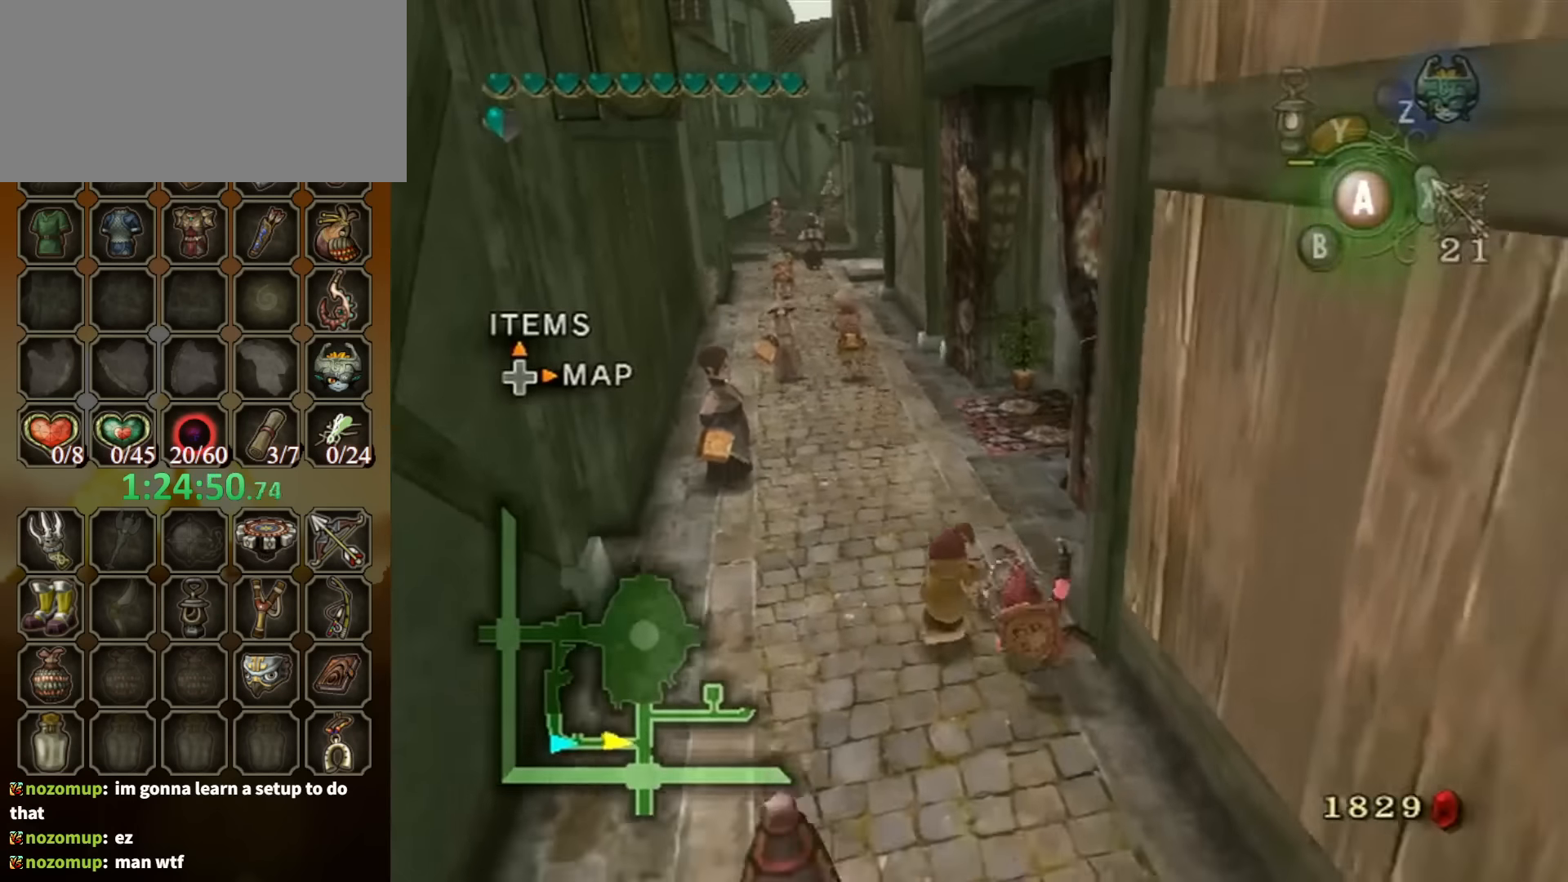
{"buttons": [], "left_stick": "down", "right_stick": "center", "events": [[33, "A", "up"]]}
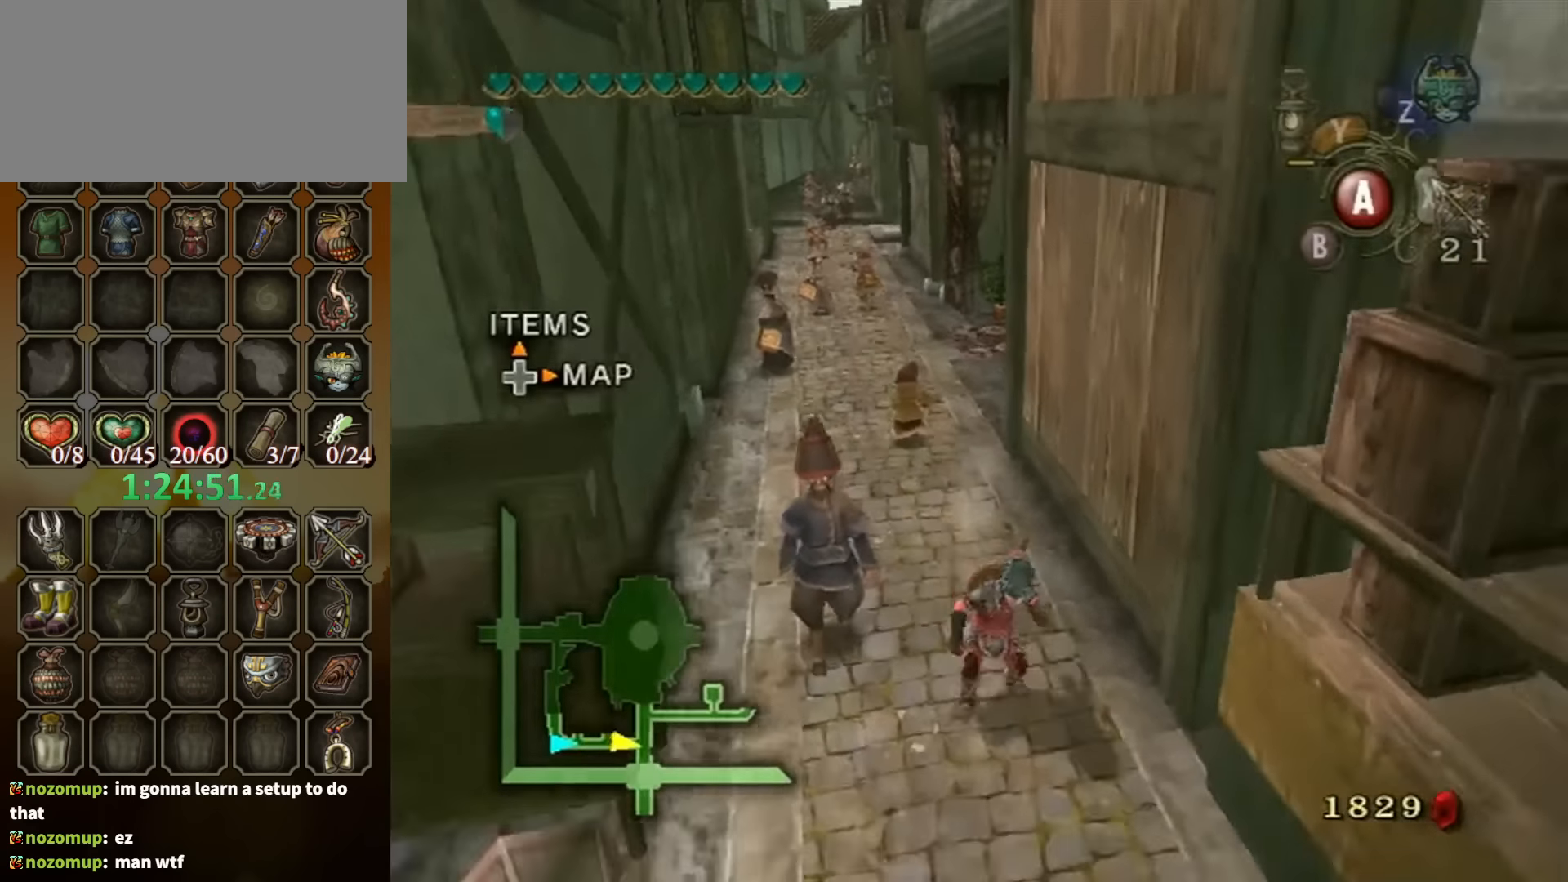
{"buttons": [], "left_stick": "down", "right_stick": "center", "events": [[33, "A", "down"], [100, "A", "up"], [167, "A", "down"], [233, "A", "up"]]}
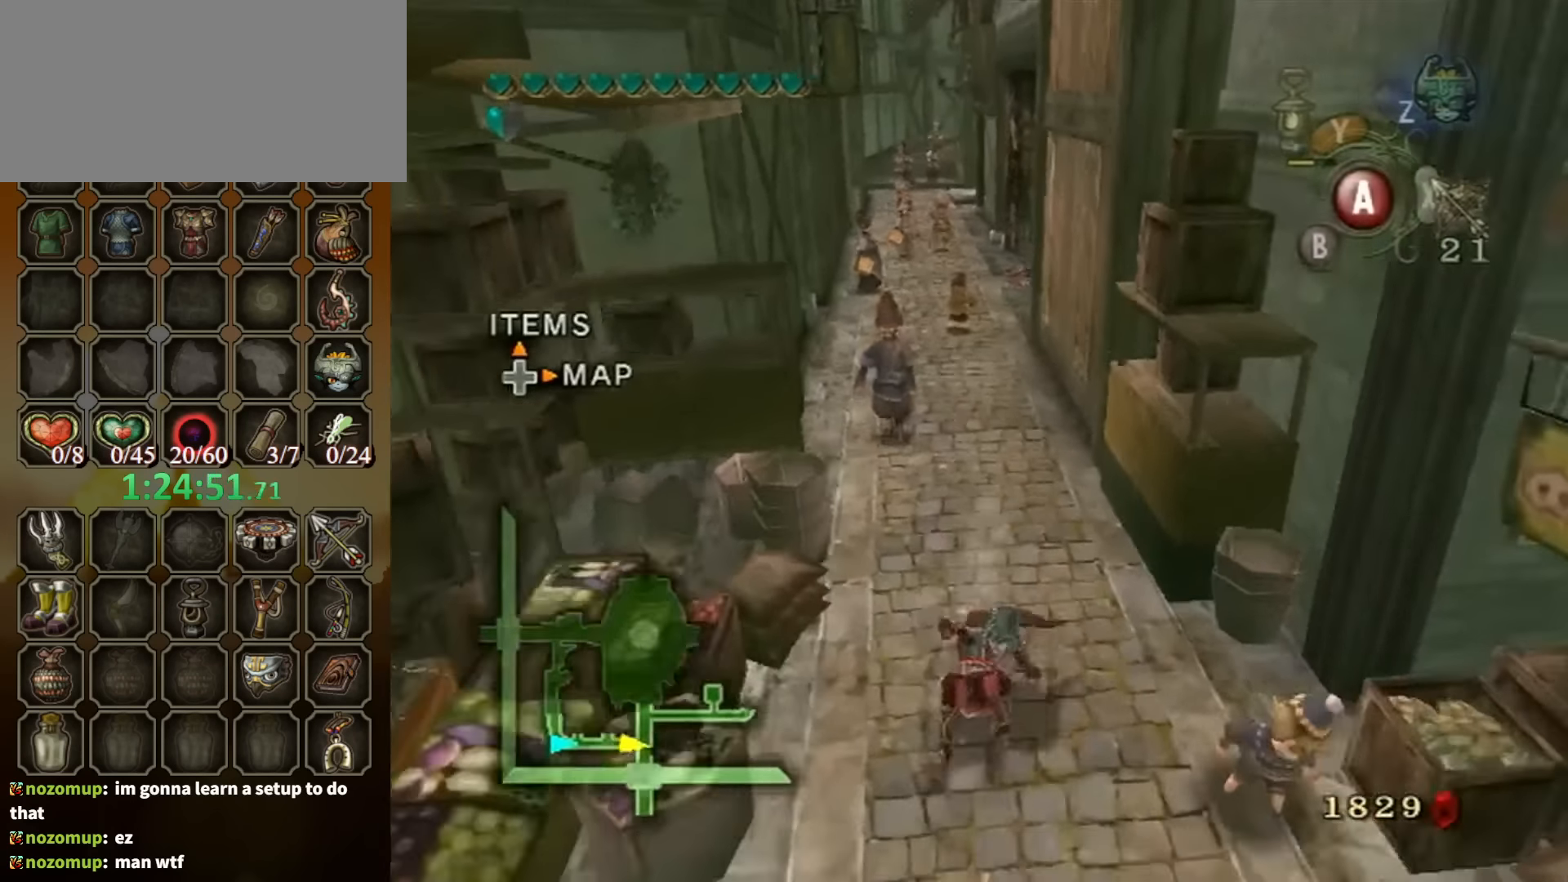
{"buttons": [], "left_stick": "down", "right_stick": "center", "events": []}
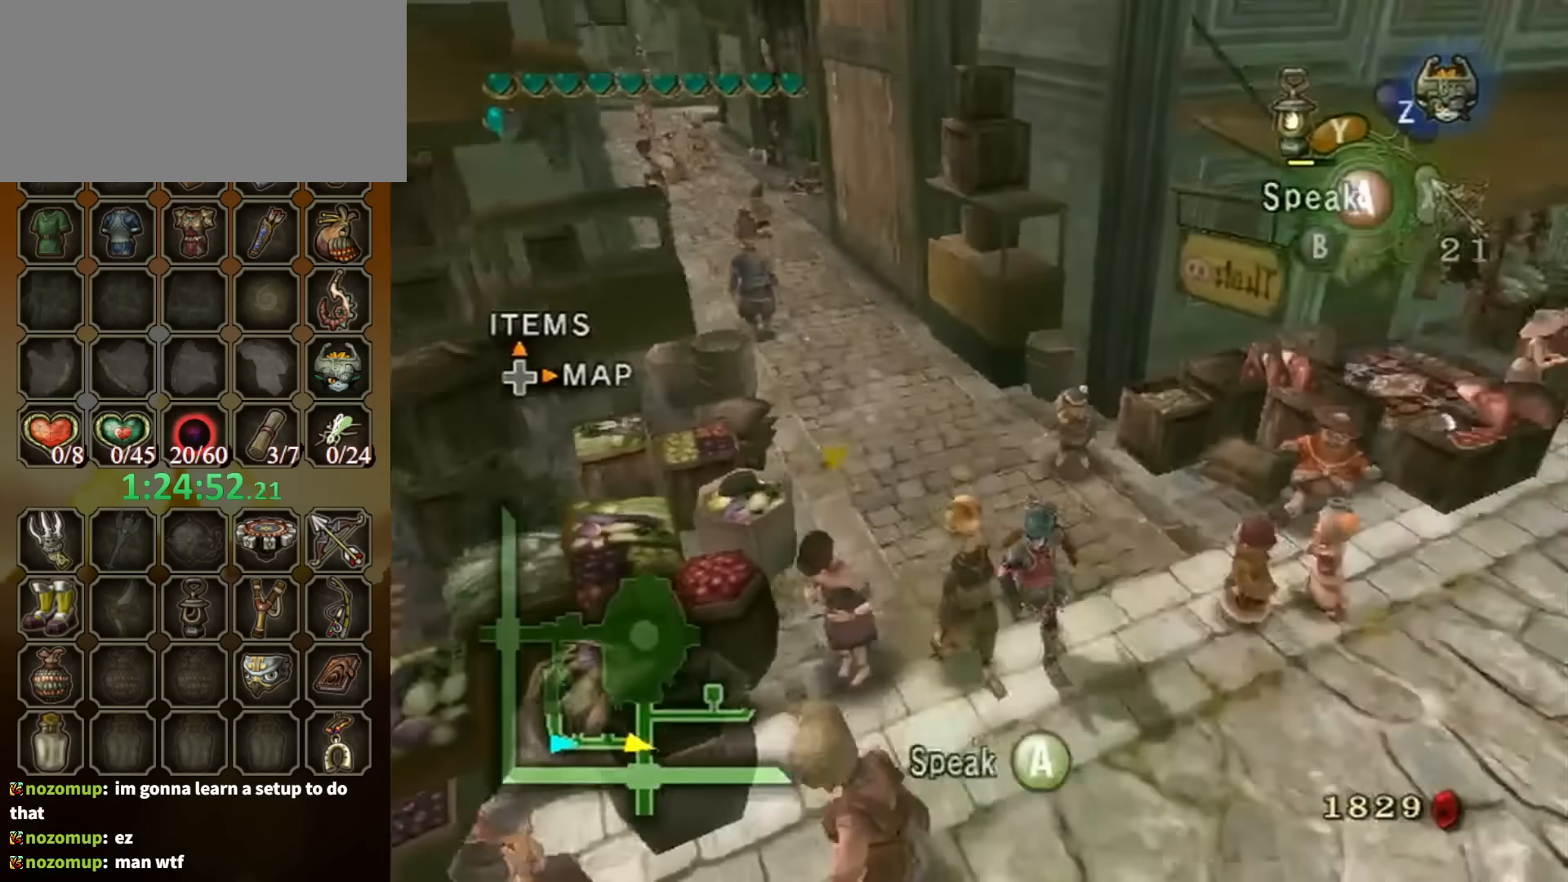
{"buttons": [], "left_stick": "down", "right_stick": "center", "events": []}
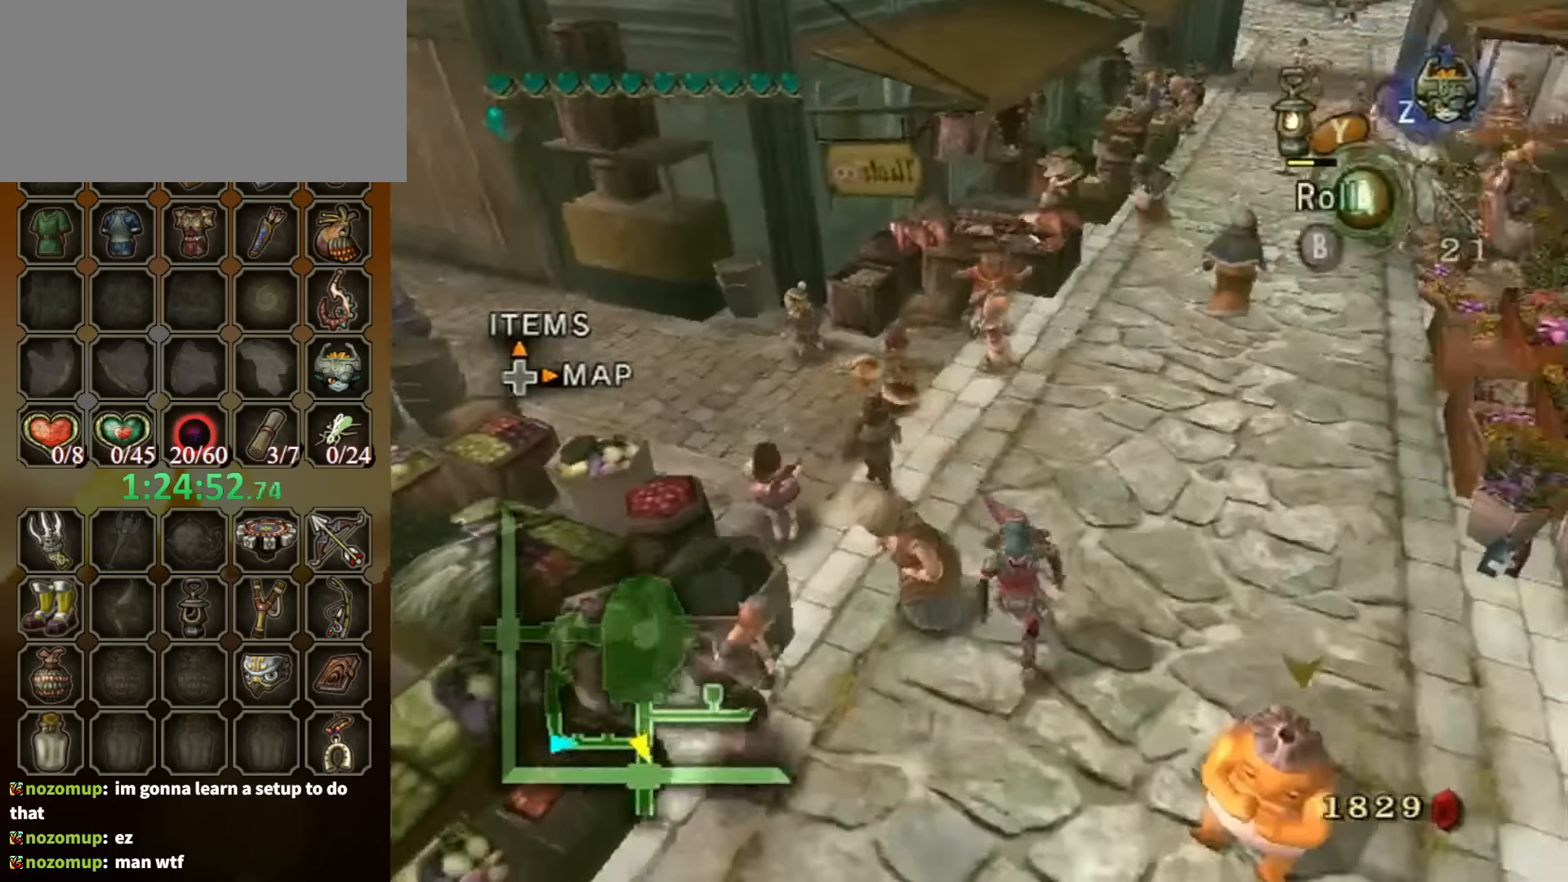
{"buttons": [], "left_stick": "down", "right_stick": "center", "events": []}
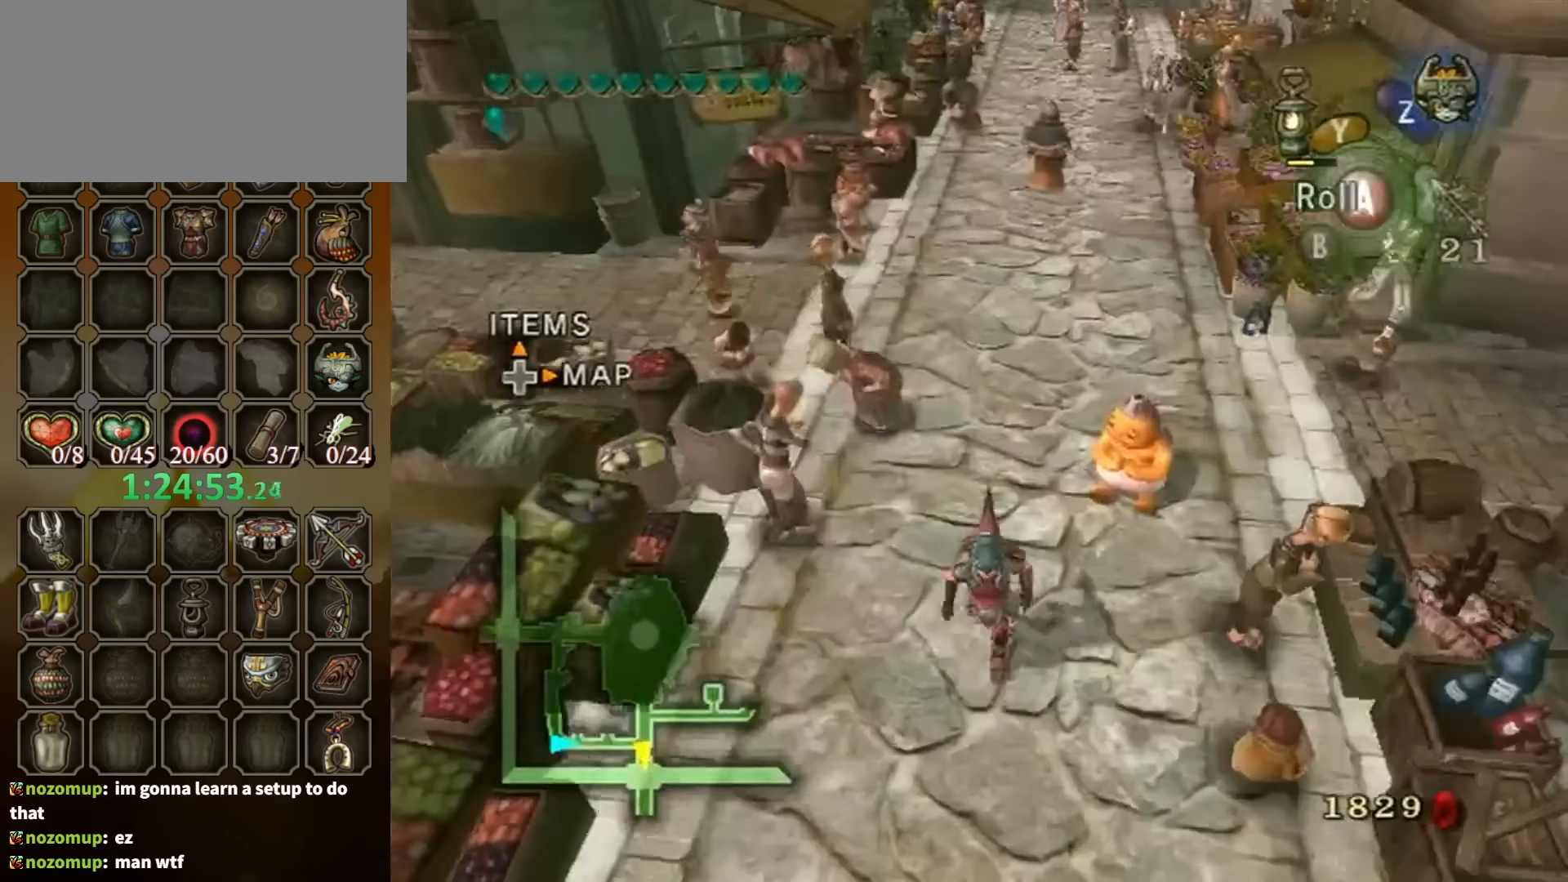
{"buttons": [], "left_stick": "down", "right_stick": "center", "events": [[233, "A", "down"], [300, "A", "up"]]}
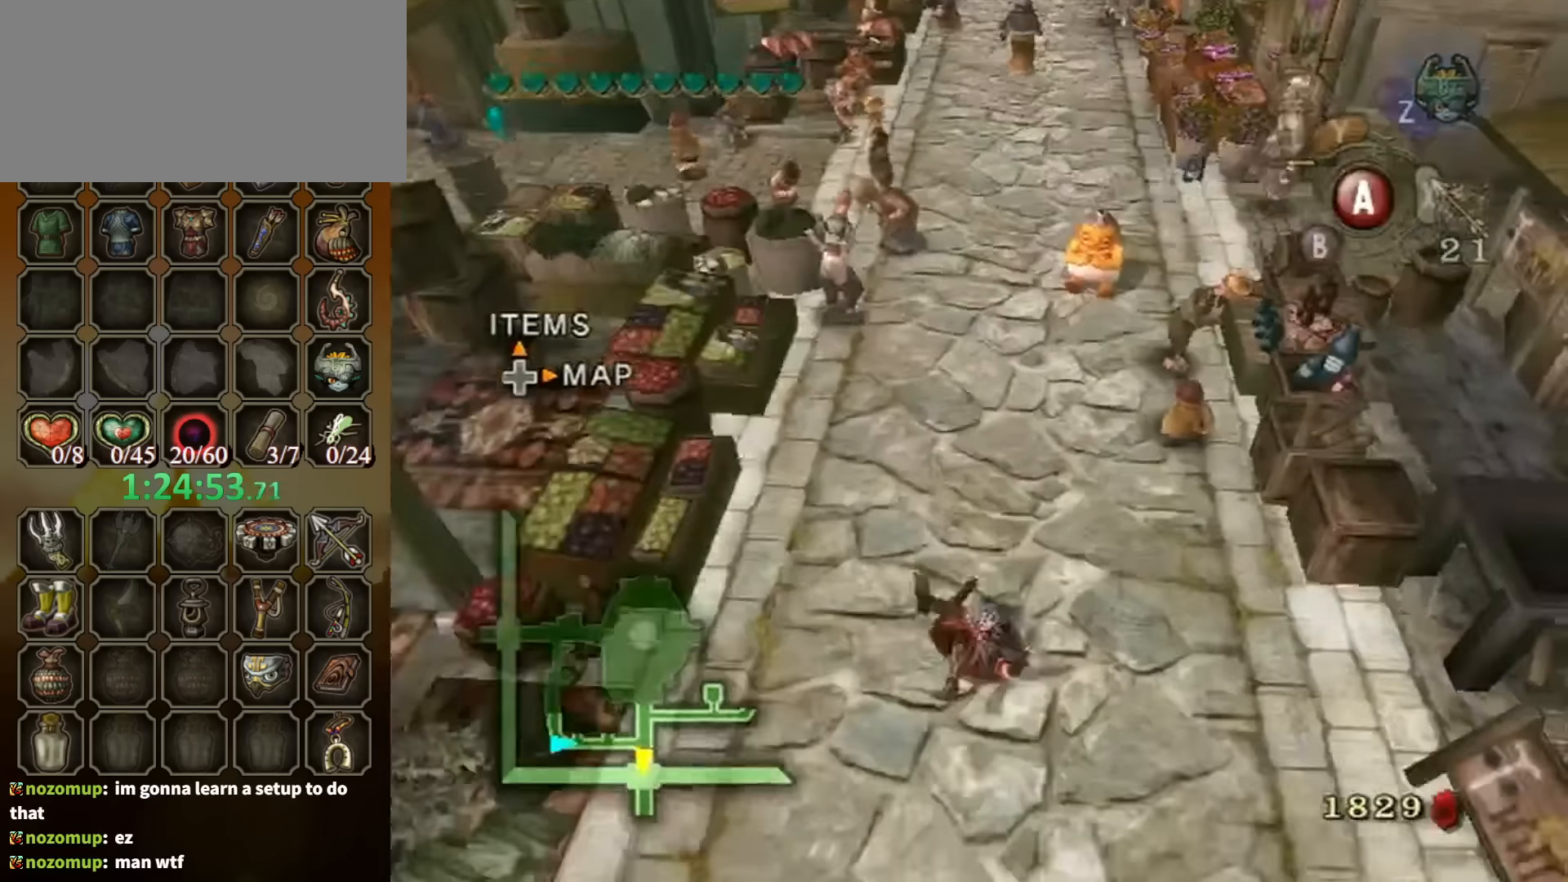
{"buttons": [], "left_stick": "down", "right_stick": "center", "events": [[400, "A", "down"], [467, "A", "up"]]}
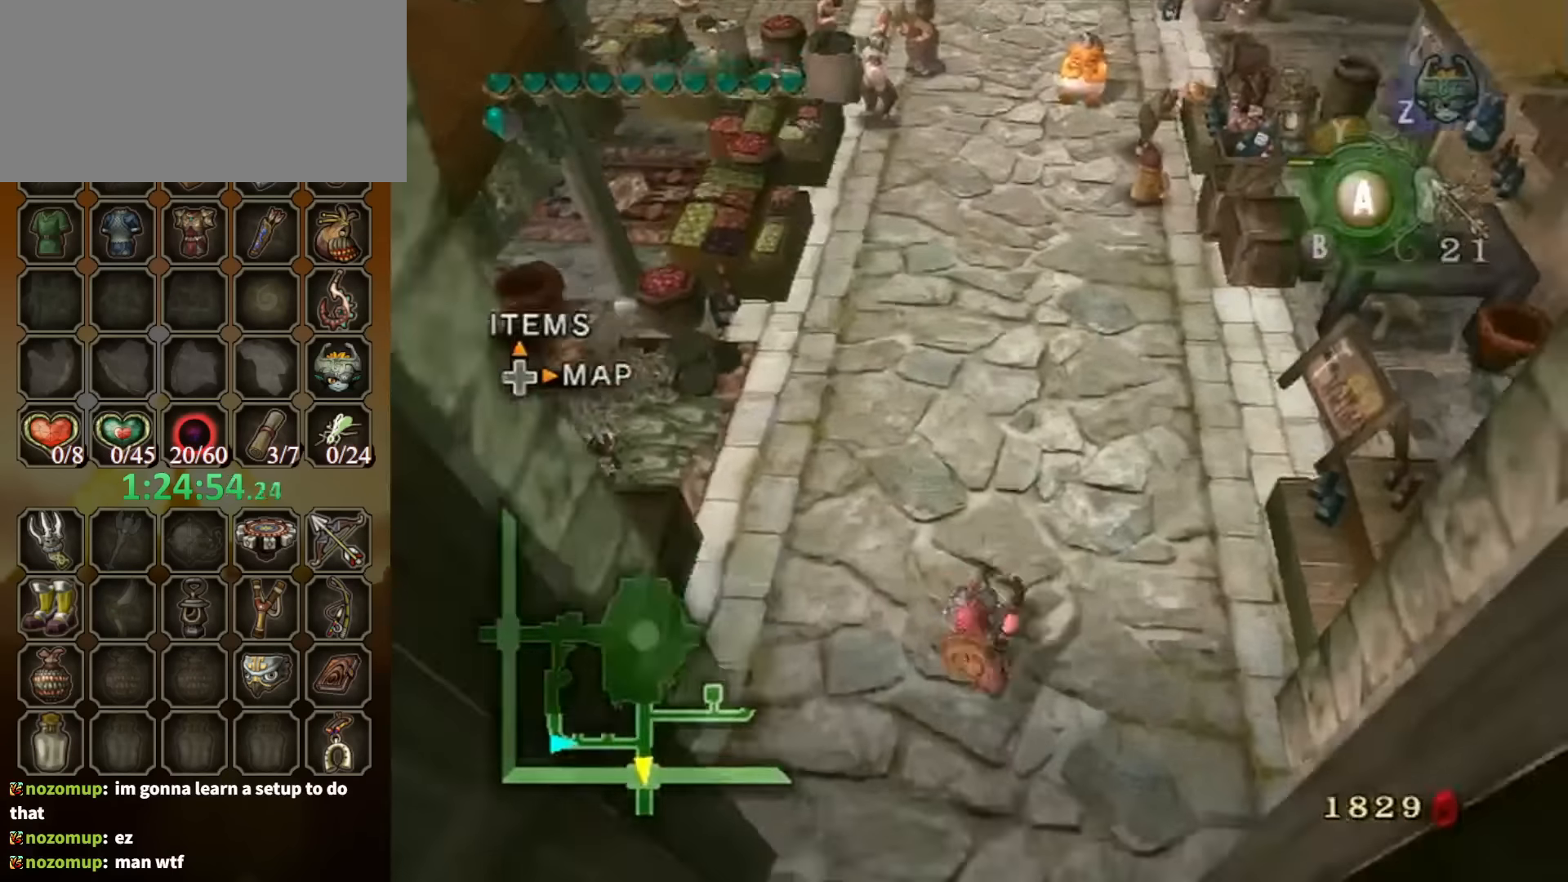
{"buttons": [], "left_stick": "down", "right_stick": "center", "events": []}
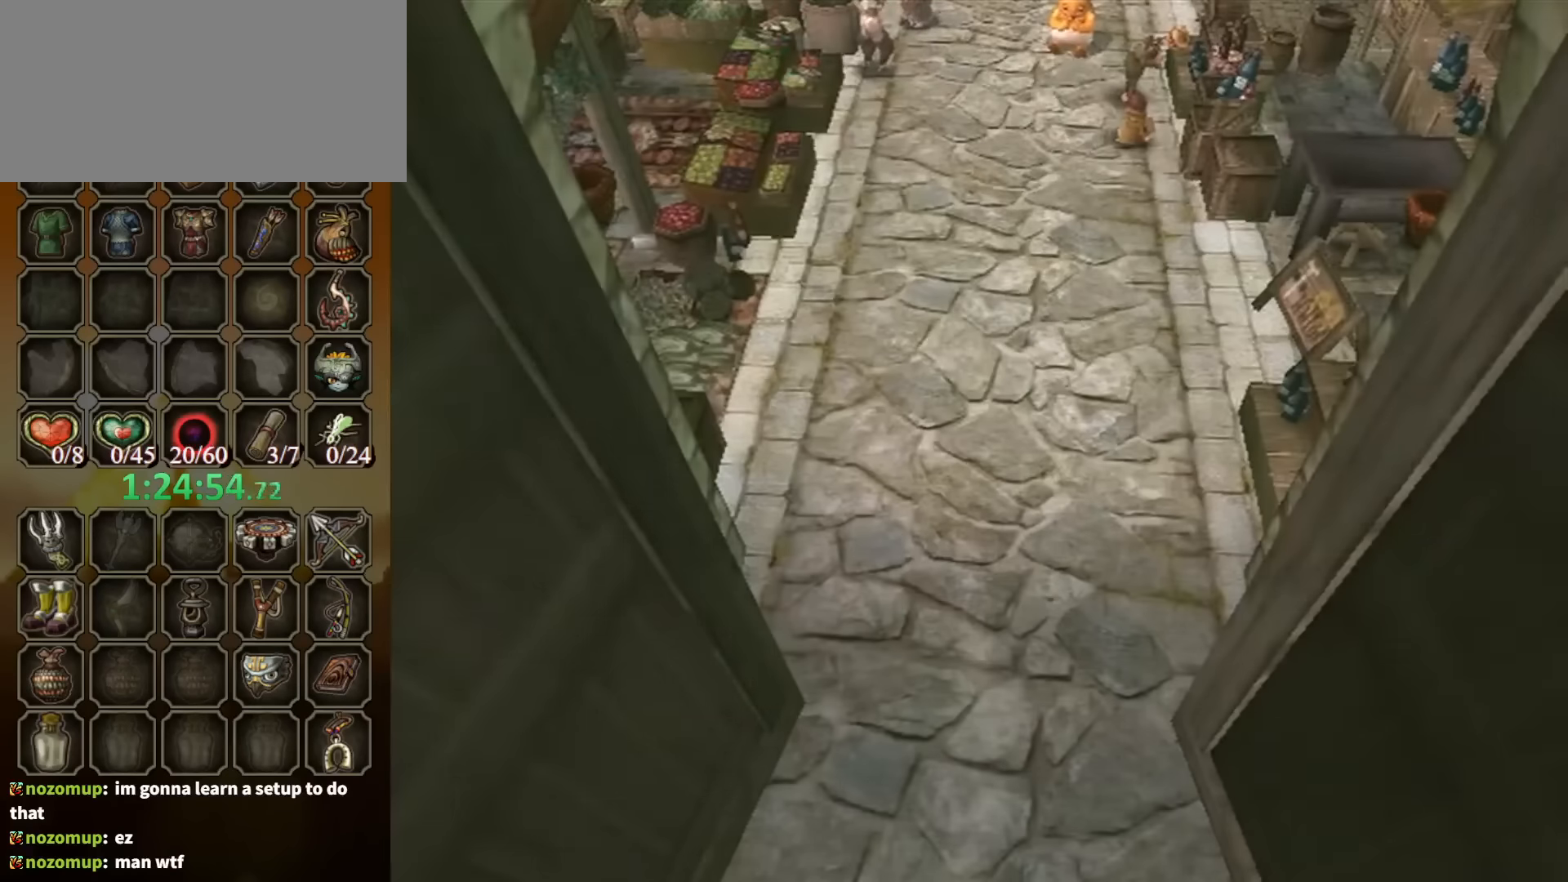
{"buttons": [], "left_stick": "center", "right_stick": "center", "events": [[233, "left_stick", "center"]]}
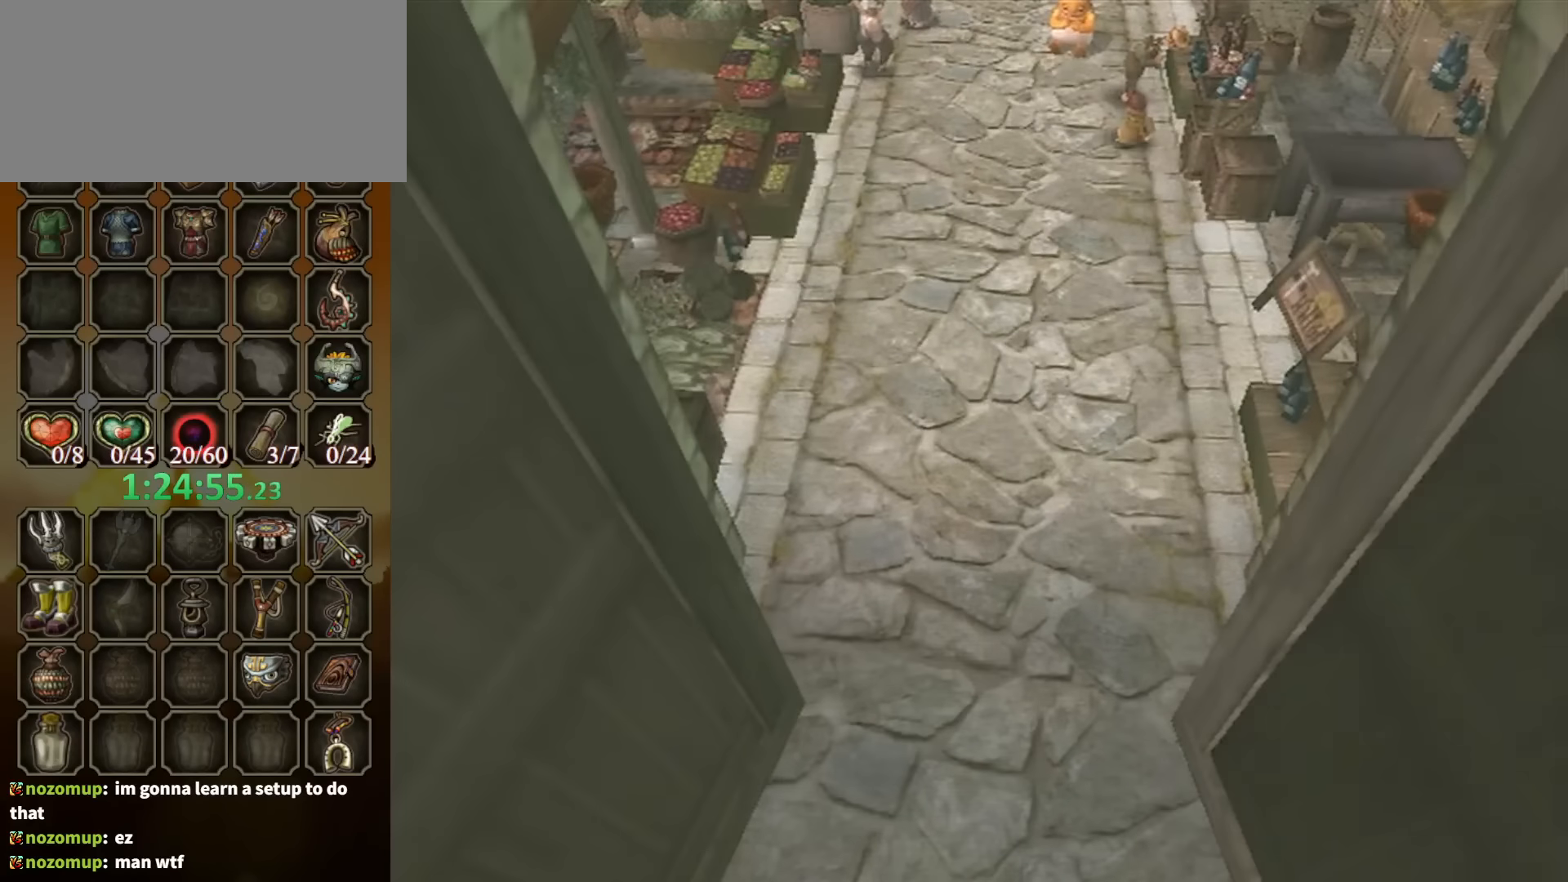
{"buttons": [], "left_stick": "center", "right_stick": "center", "events": []}
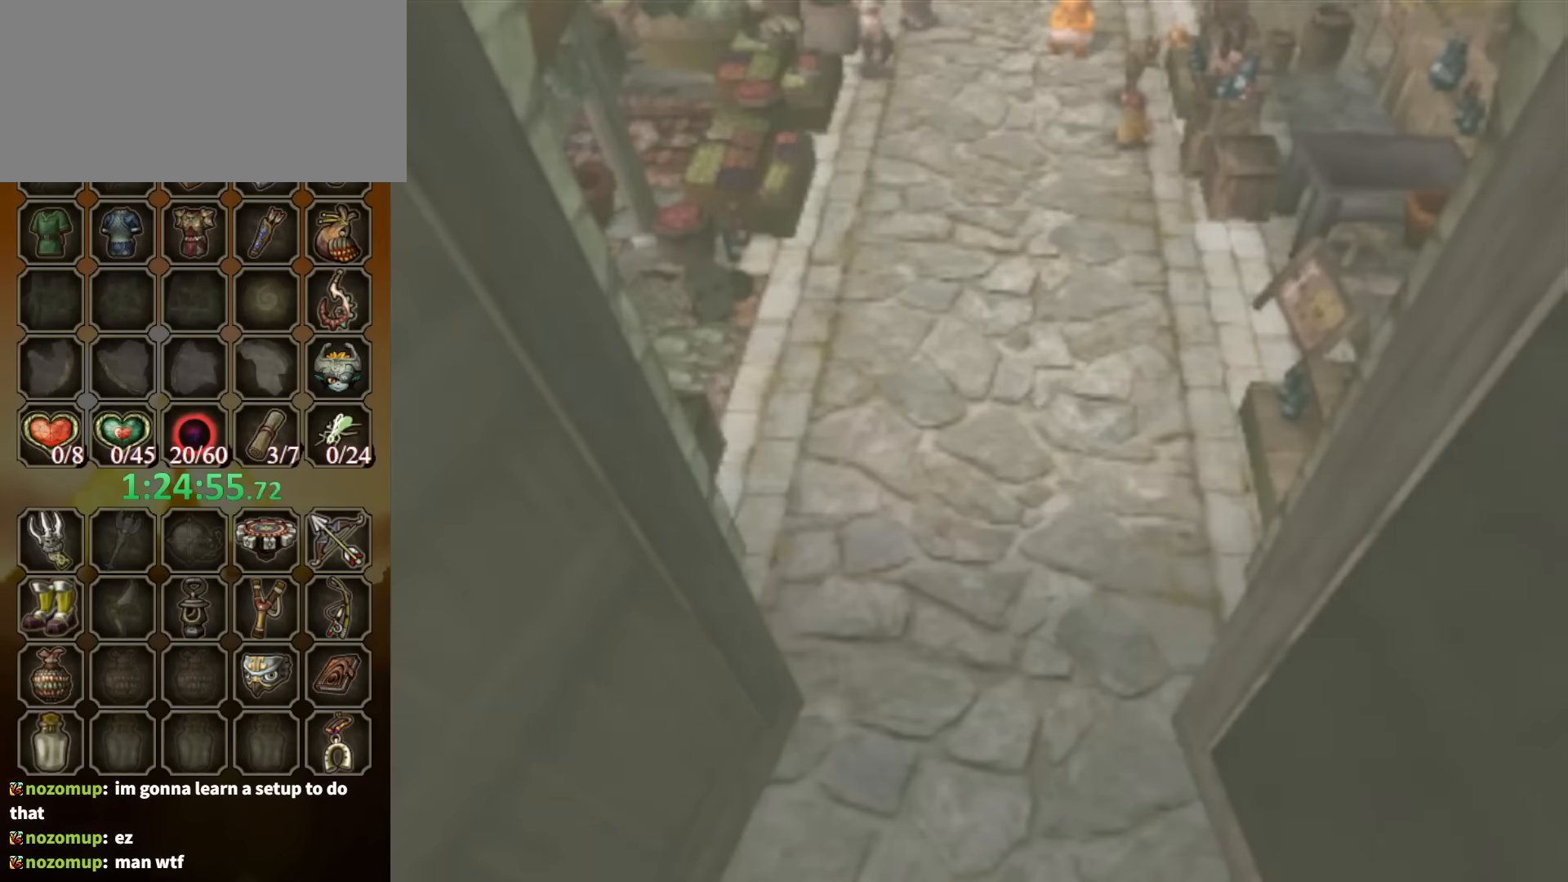
{"buttons": [], "left_stick": "center", "right_stick": "center", "events": []}
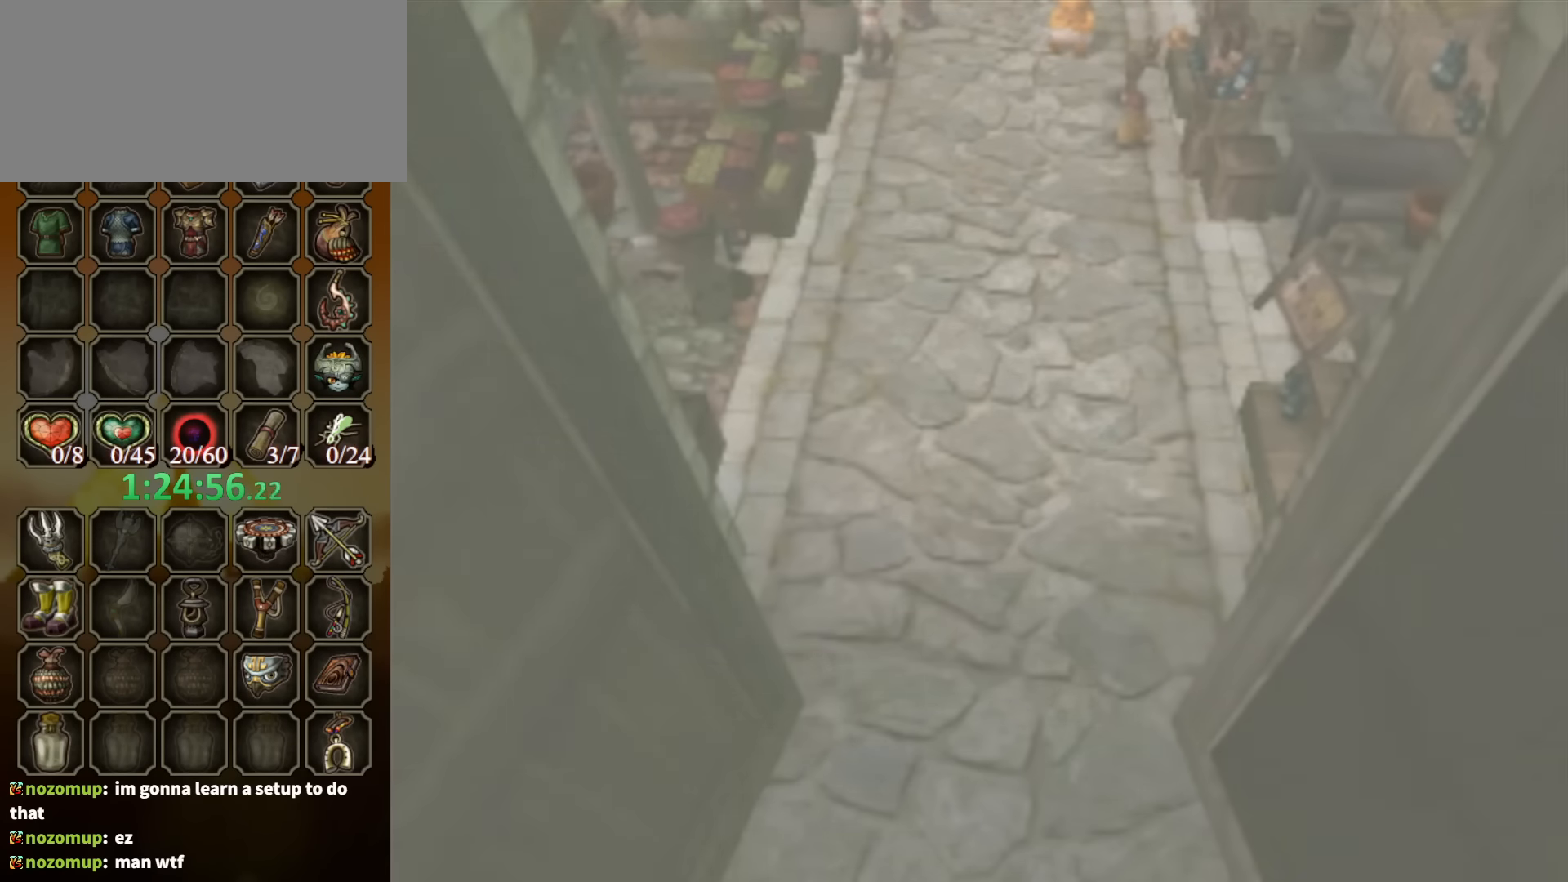
{"buttons": [], "left_stick": "center", "right_stick": "center", "events": []}
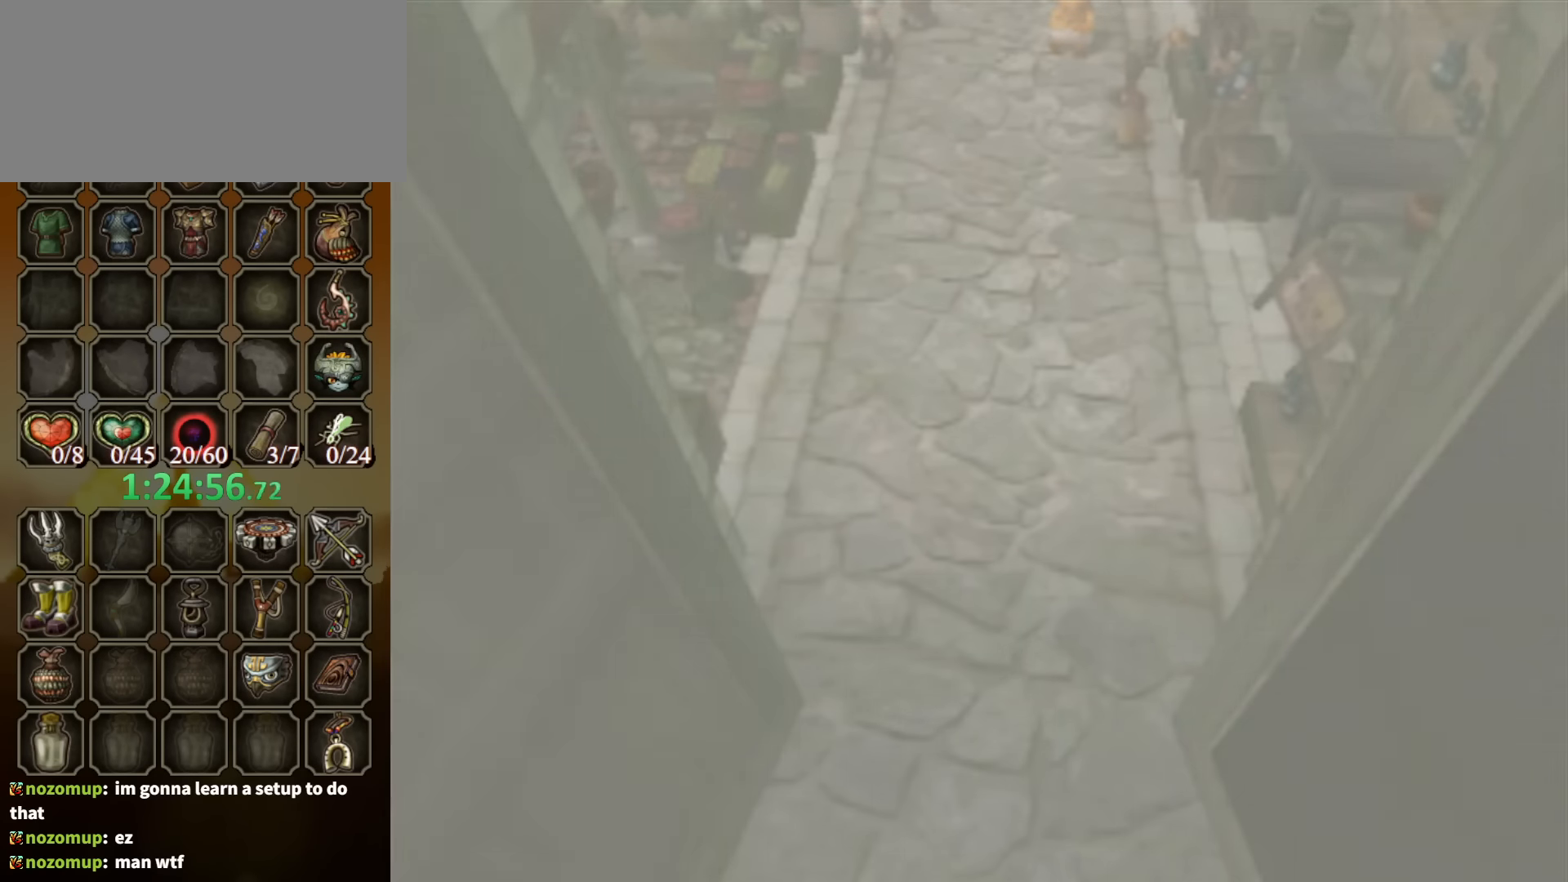
{"buttons": [], "left_stick": "up", "right_stick": "center", "events": [[500, "left_stick", "up"]]}
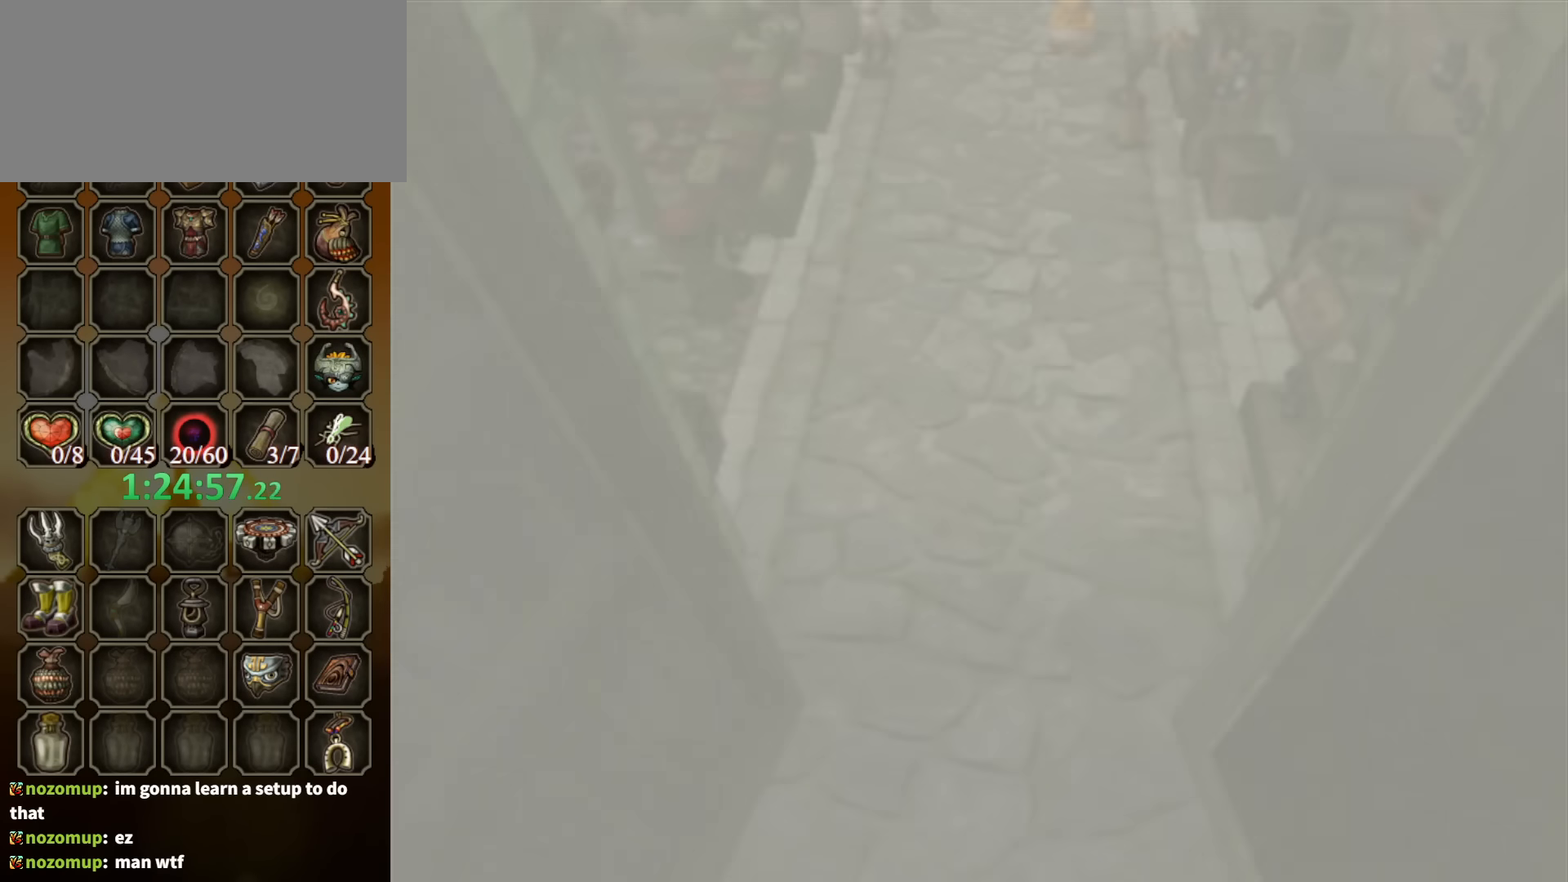
{"buttons": [], "left_stick": "up", "right_stick": "center", "events": []}
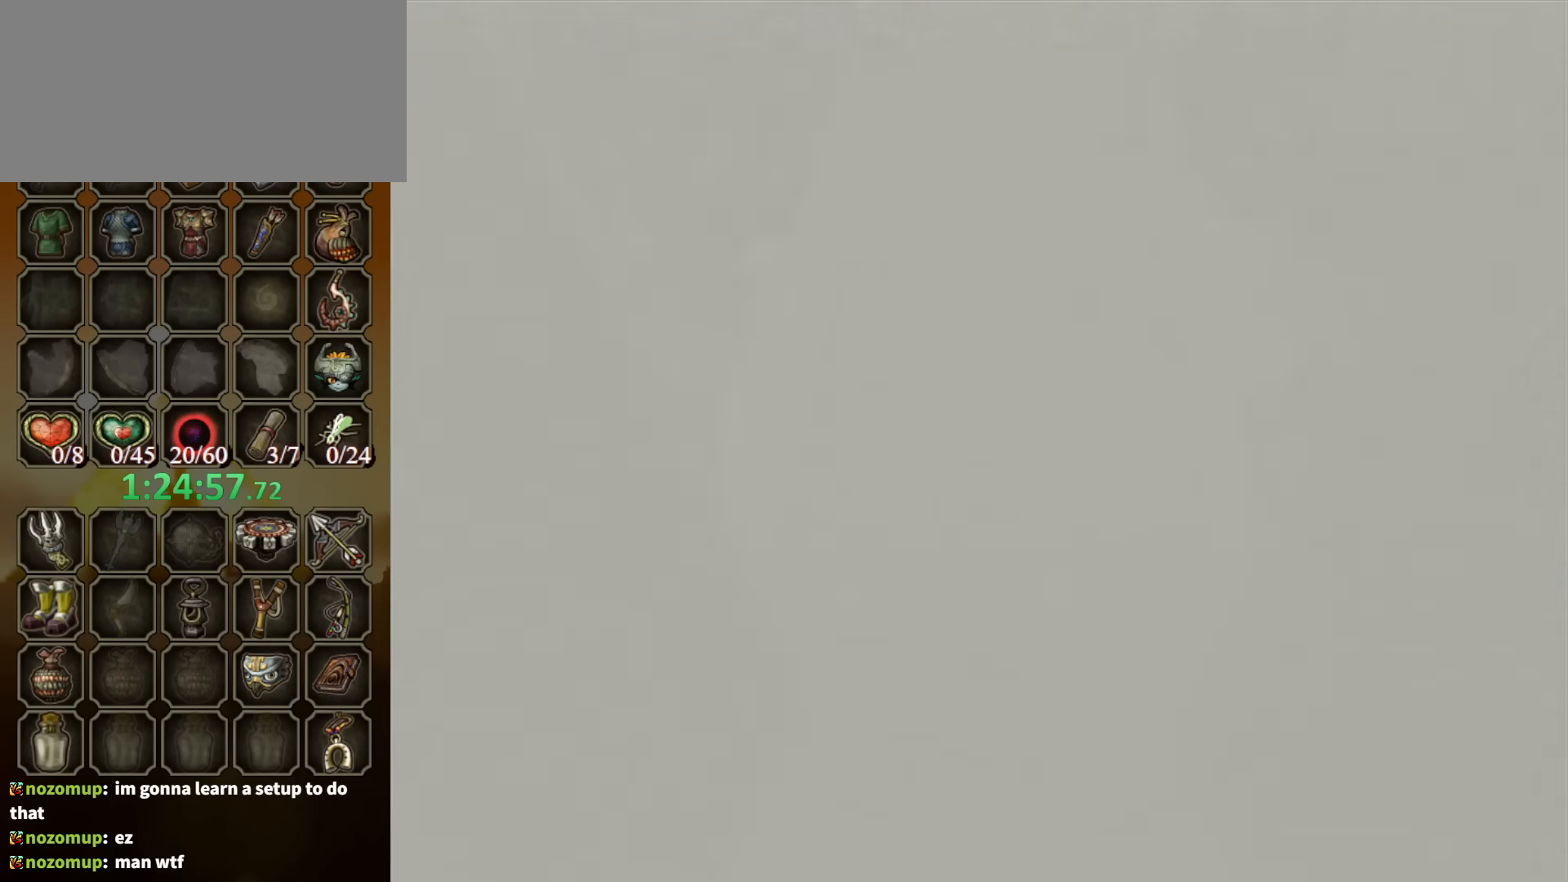
{"buttons": [], "left_stick": "up", "right_stick": "center", "events": []}
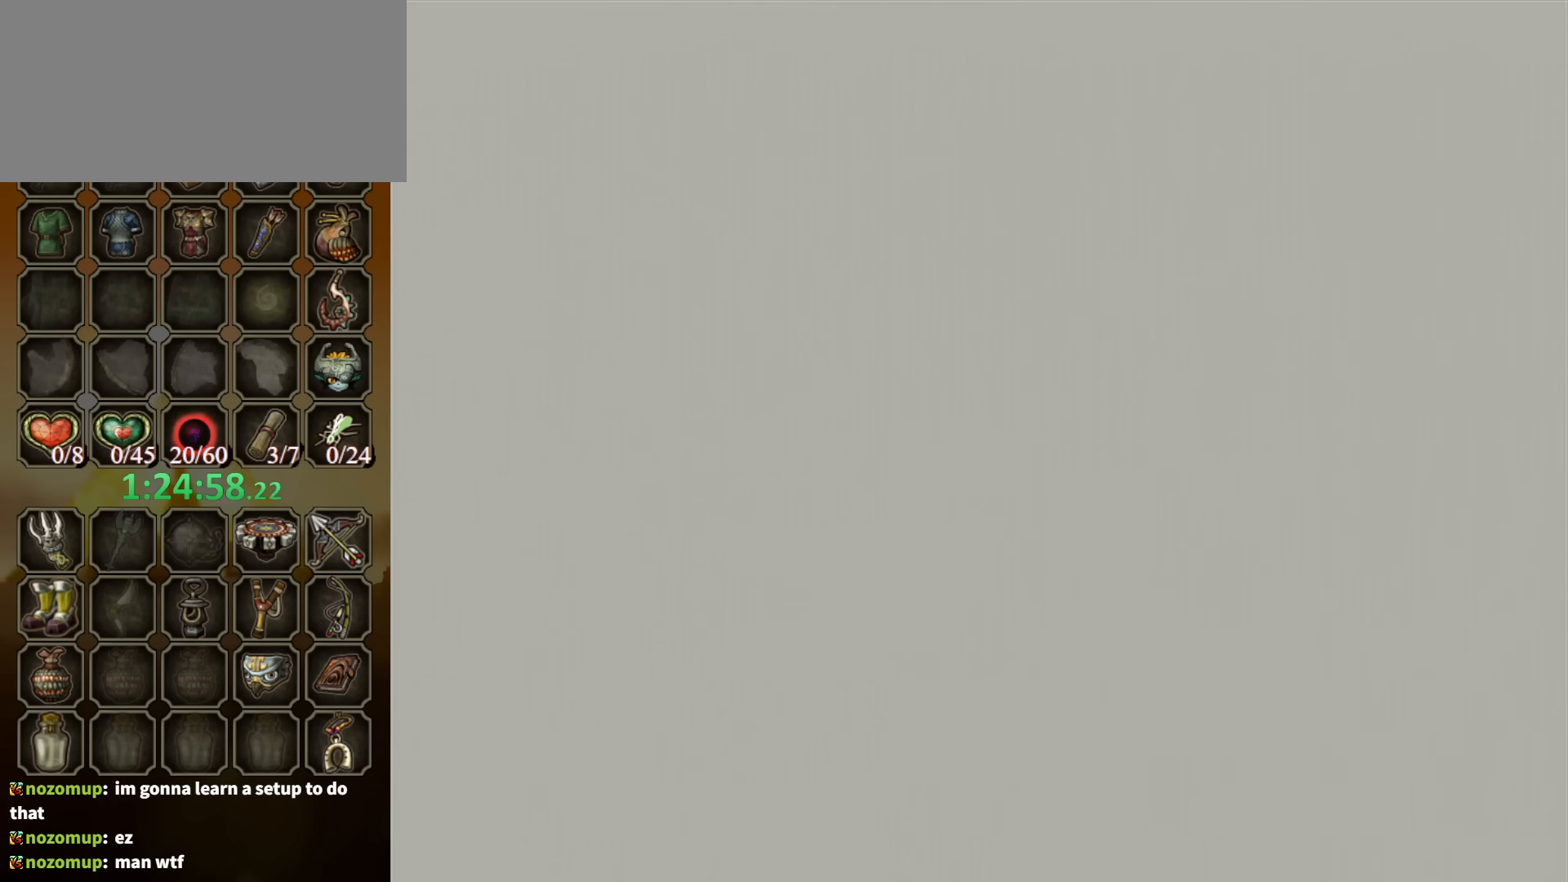
{"buttons": [], "left_stick": "up", "right_stick": "center", "events": []}
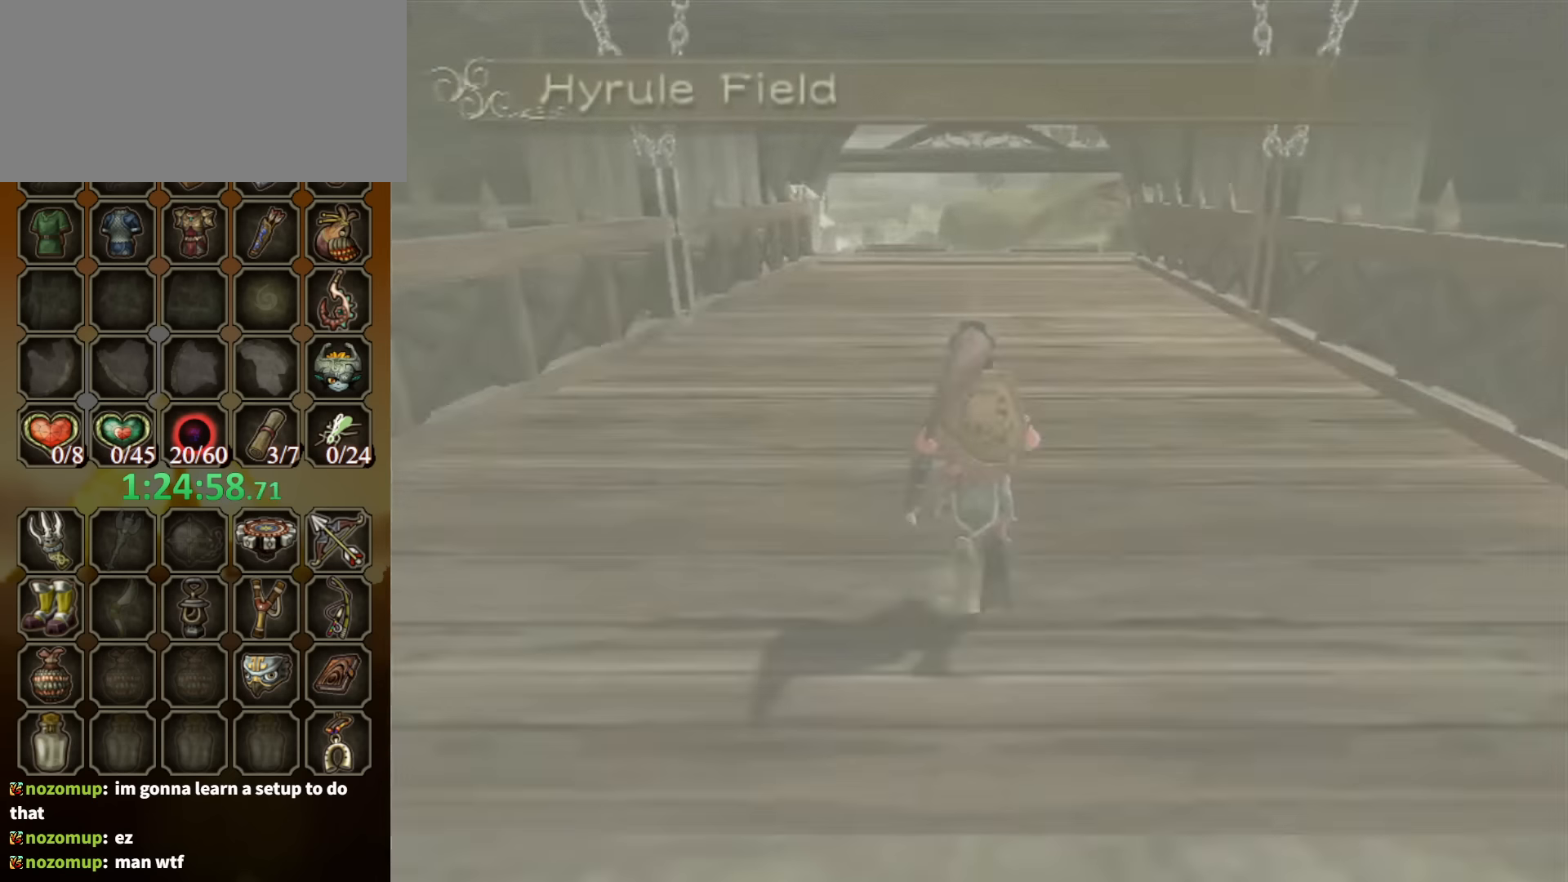
{"buttons": [], "left_stick": "up", "right_stick": "center", "events": []}